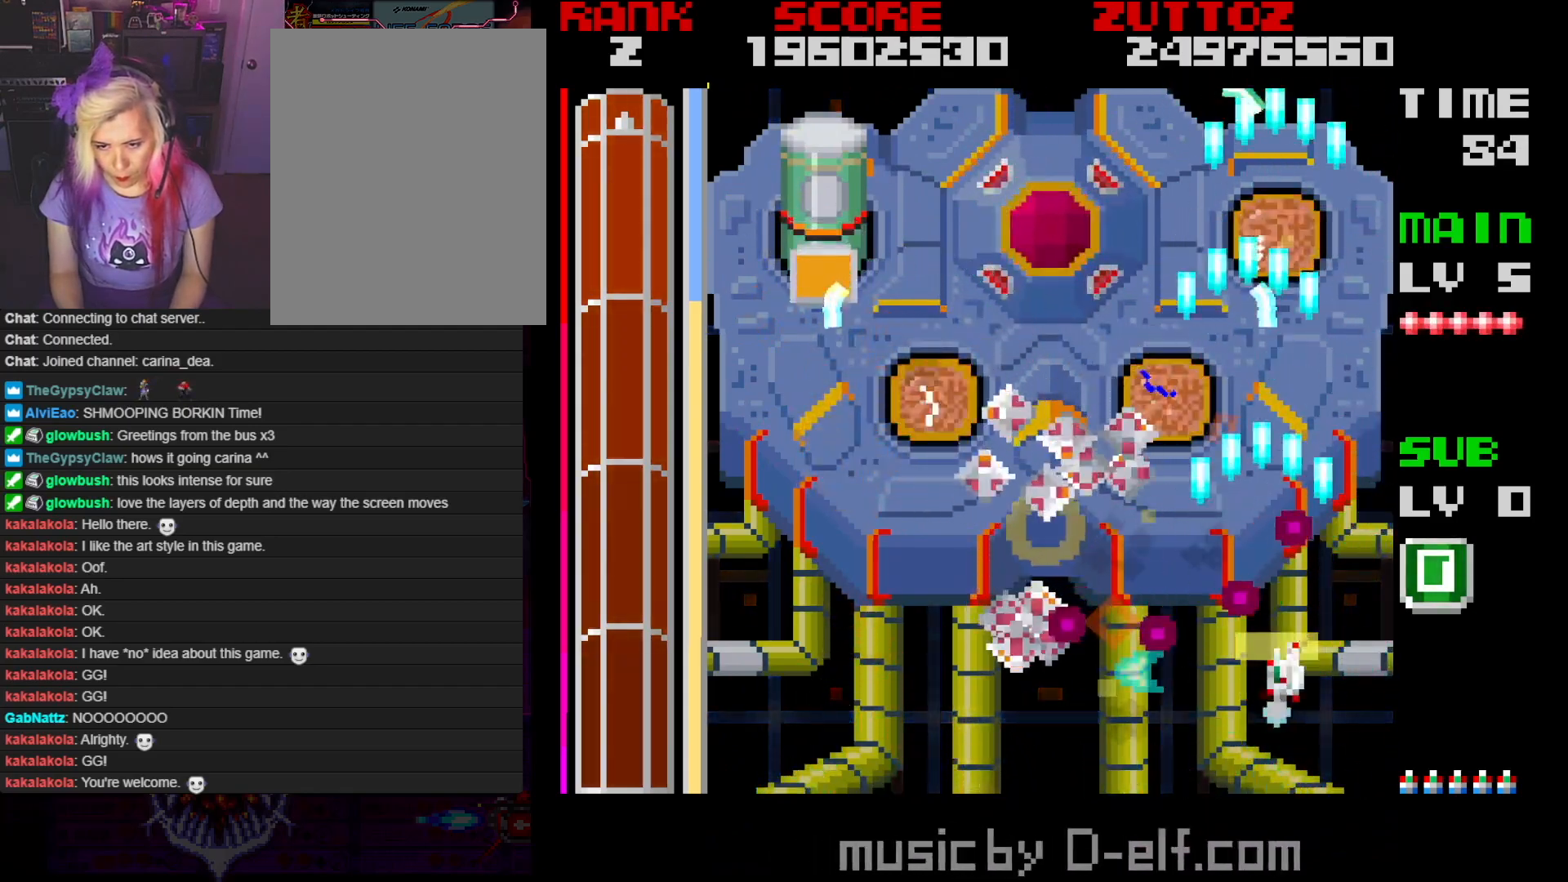
Gameplay with a controller; each line is a JSON object with the inputs held at the frame after it. "events" lists button and stick changes between this image and that frame as [ms after this image, input, new state], when the widget could be followed in between. Not read: L3 R3.
{"buttons": ["A"], "events": [[83, "DPAD_DOWN", "down"], [367, "DPAD_DOWN", "up"]]}
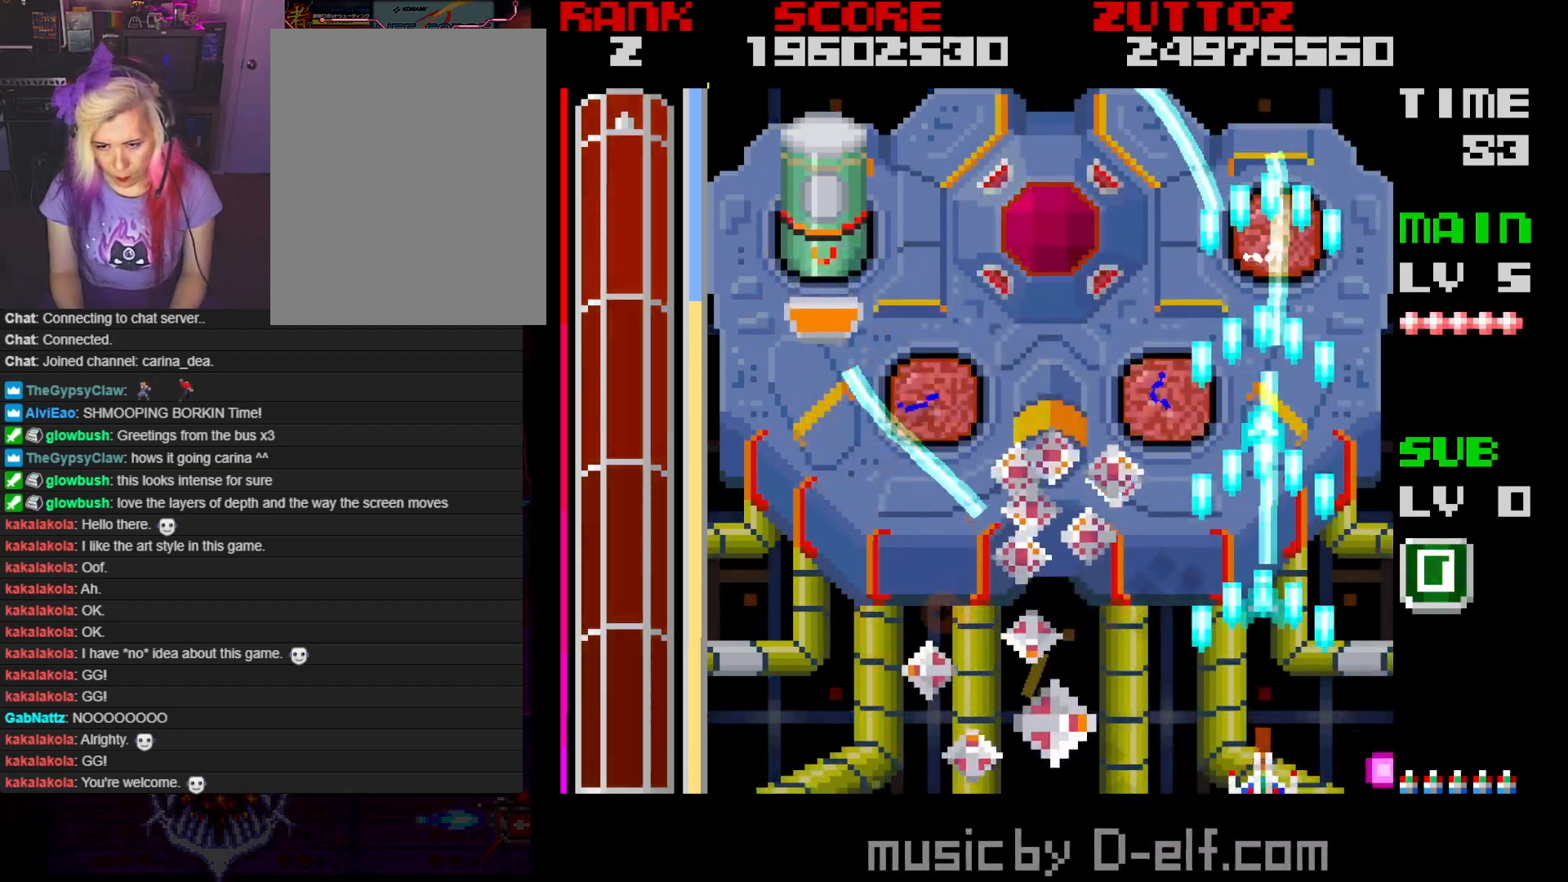
{"buttons": ["A", "DPAD_UP", "DPAD_RIGHT"], "events": [[367, "DPAD_RIGHT", "down"], [383, "DPAD_UP", "down"]]}
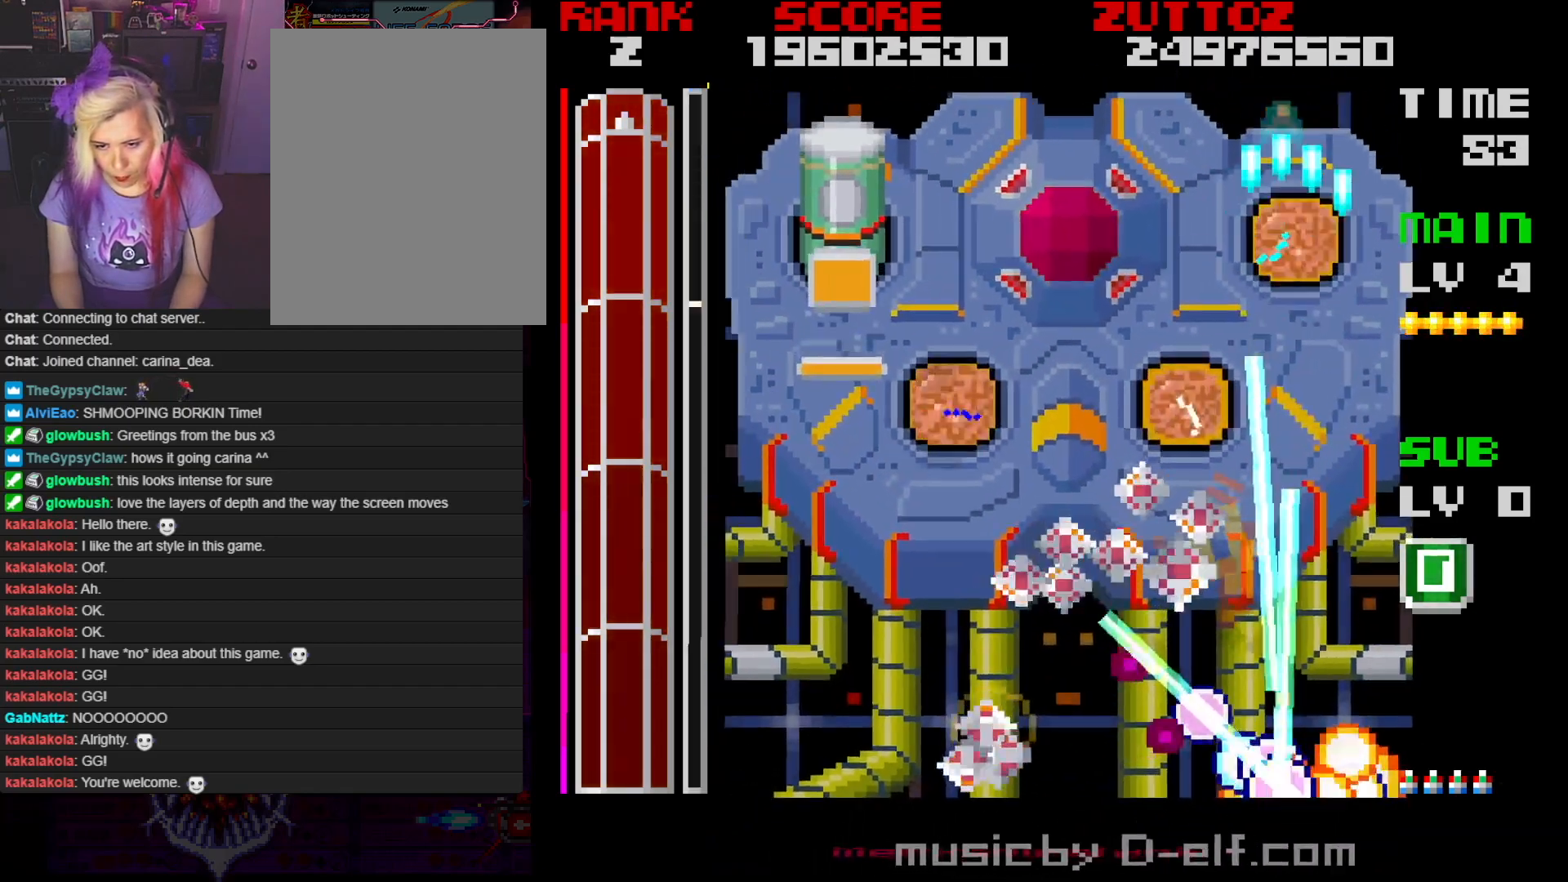
{"buttons": ["A"], "events": [[383, "DPAD_UP", "up"], [400, "DPAD_RIGHT", "up"]]}
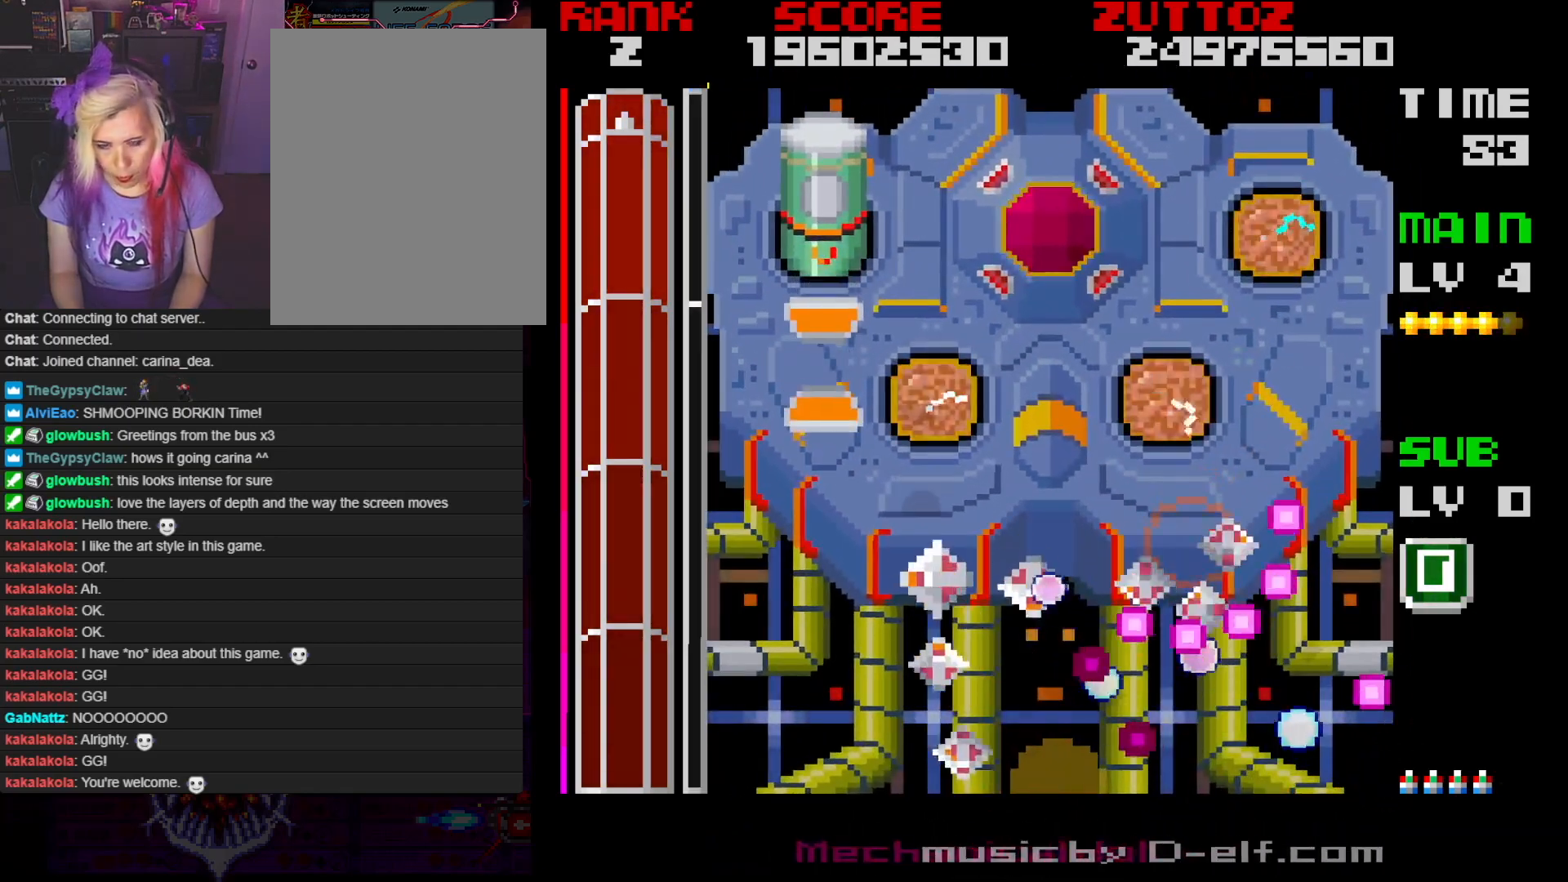
{"buttons": ["A", "DPAD_UP", "DPAD_LEFT"], "events": [[50, "DPAD_LEFT", "down"], [417, "DPAD_UP", "down"]]}
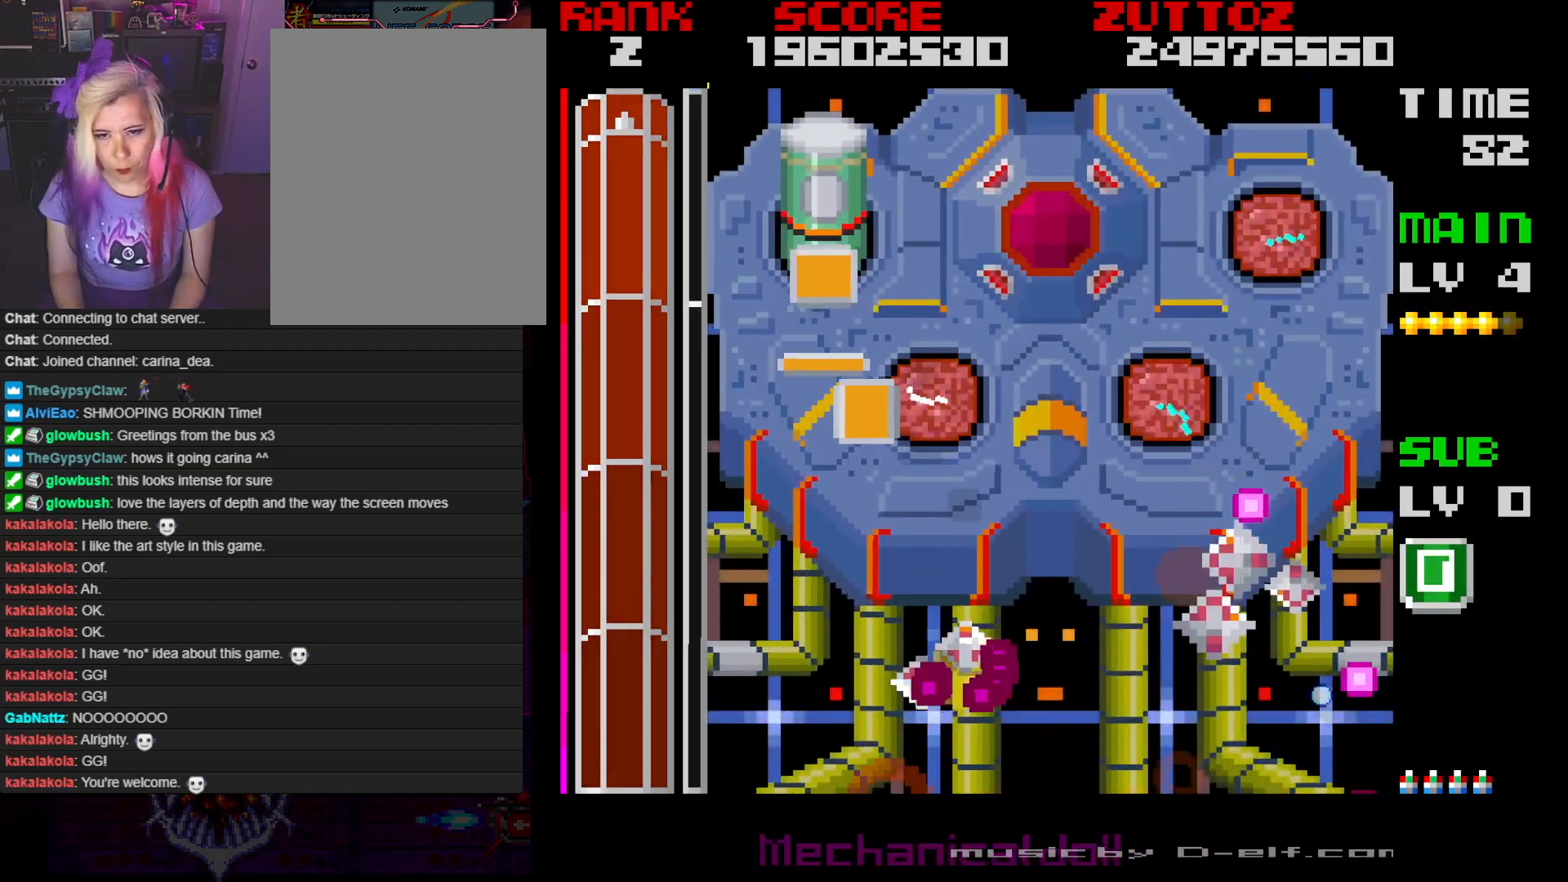
{"buttons": ["A", "DPAD_UP", "DPAD_LEFT"], "events": []}
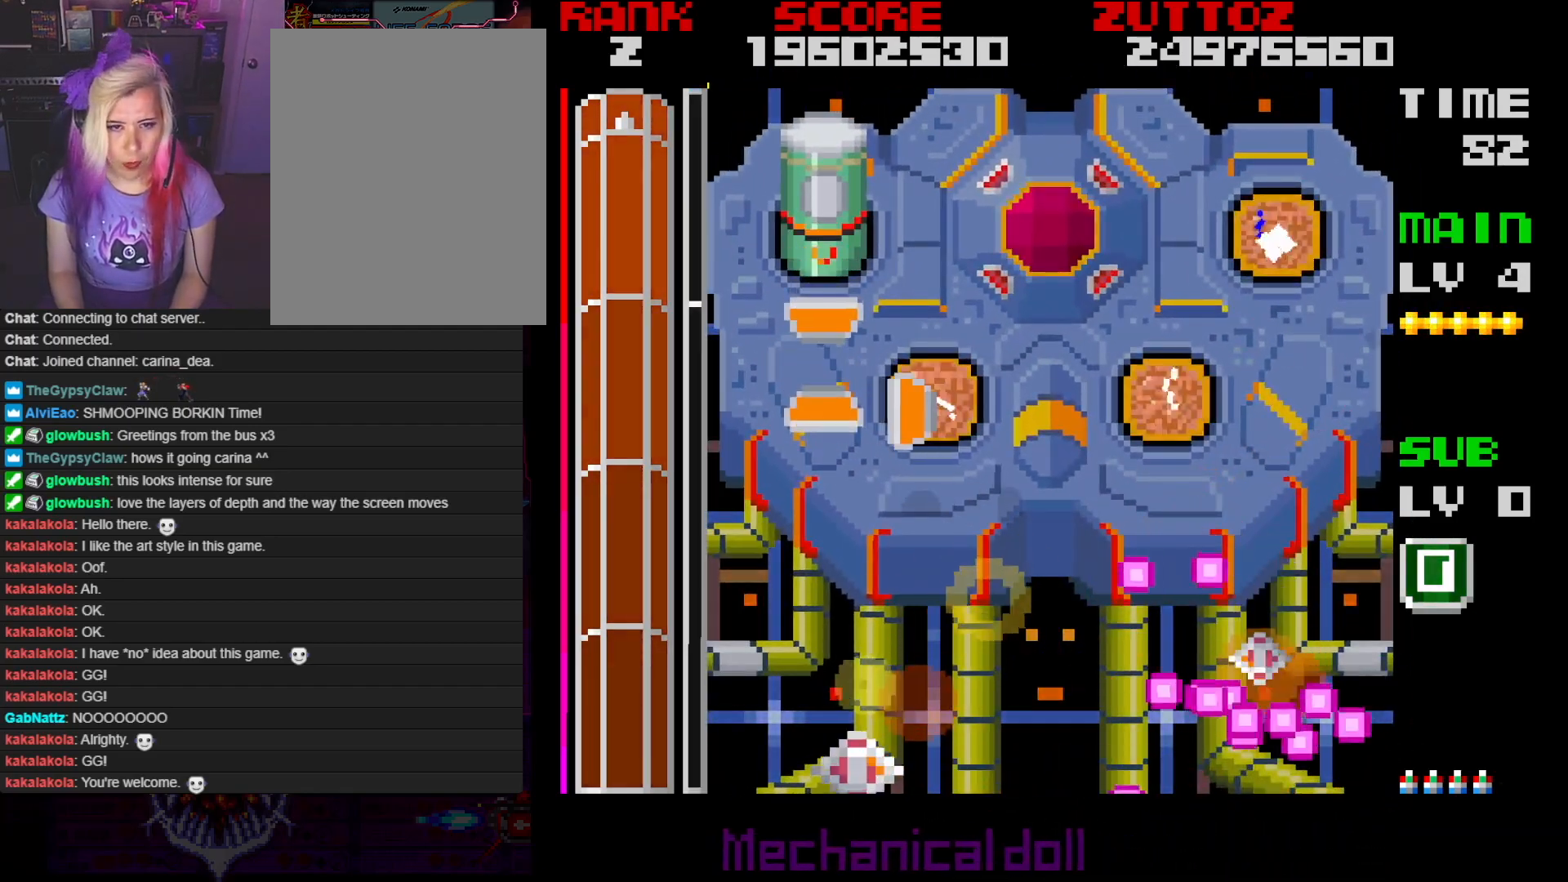
{"buttons": ["A", "DPAD_UP", "DPAD_LEFT"], "events": []}
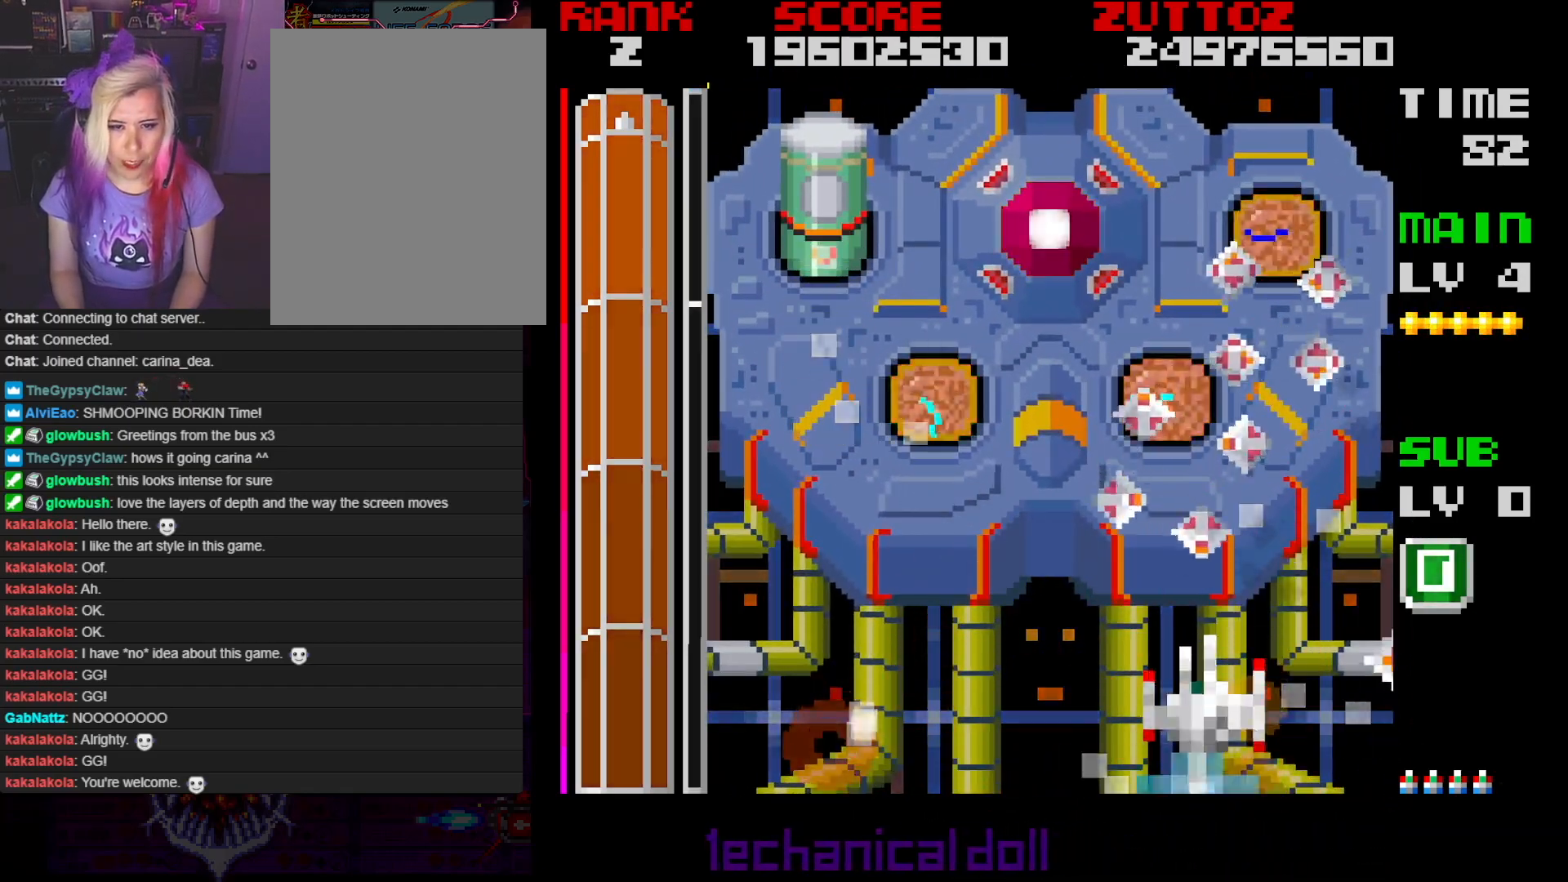
{"buttons": ["A", "DPAD_LEFT"], "events": [[300, "DPAD_UP", "up"]]}
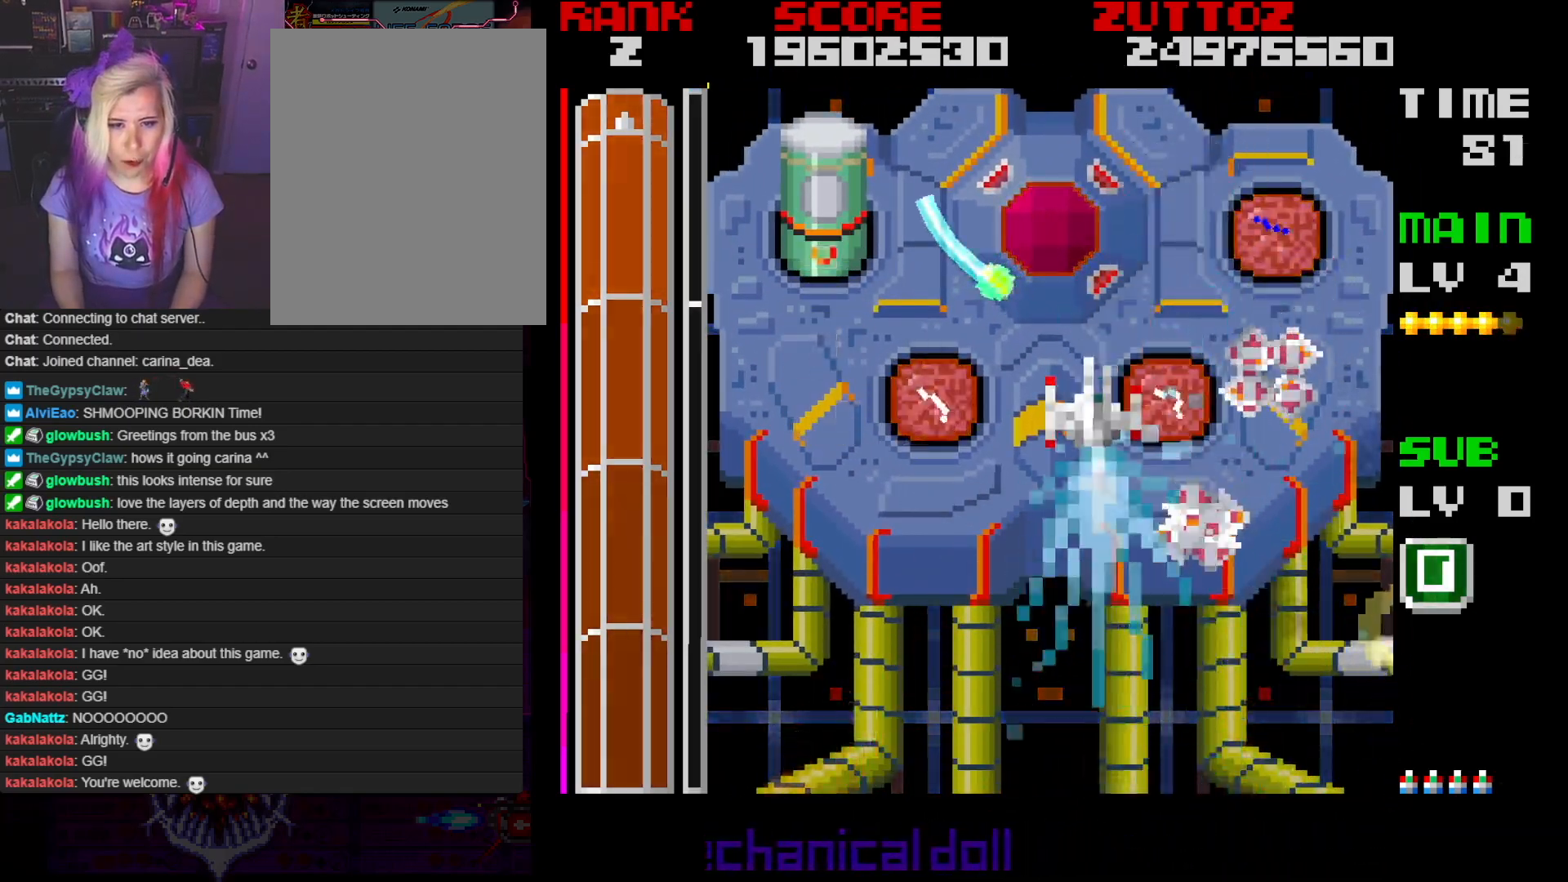
{"buttons": ["A", "DPAD_UP", "DPAD_LEFT"], "events": [[250, "DPAD_UP", "down"]]}
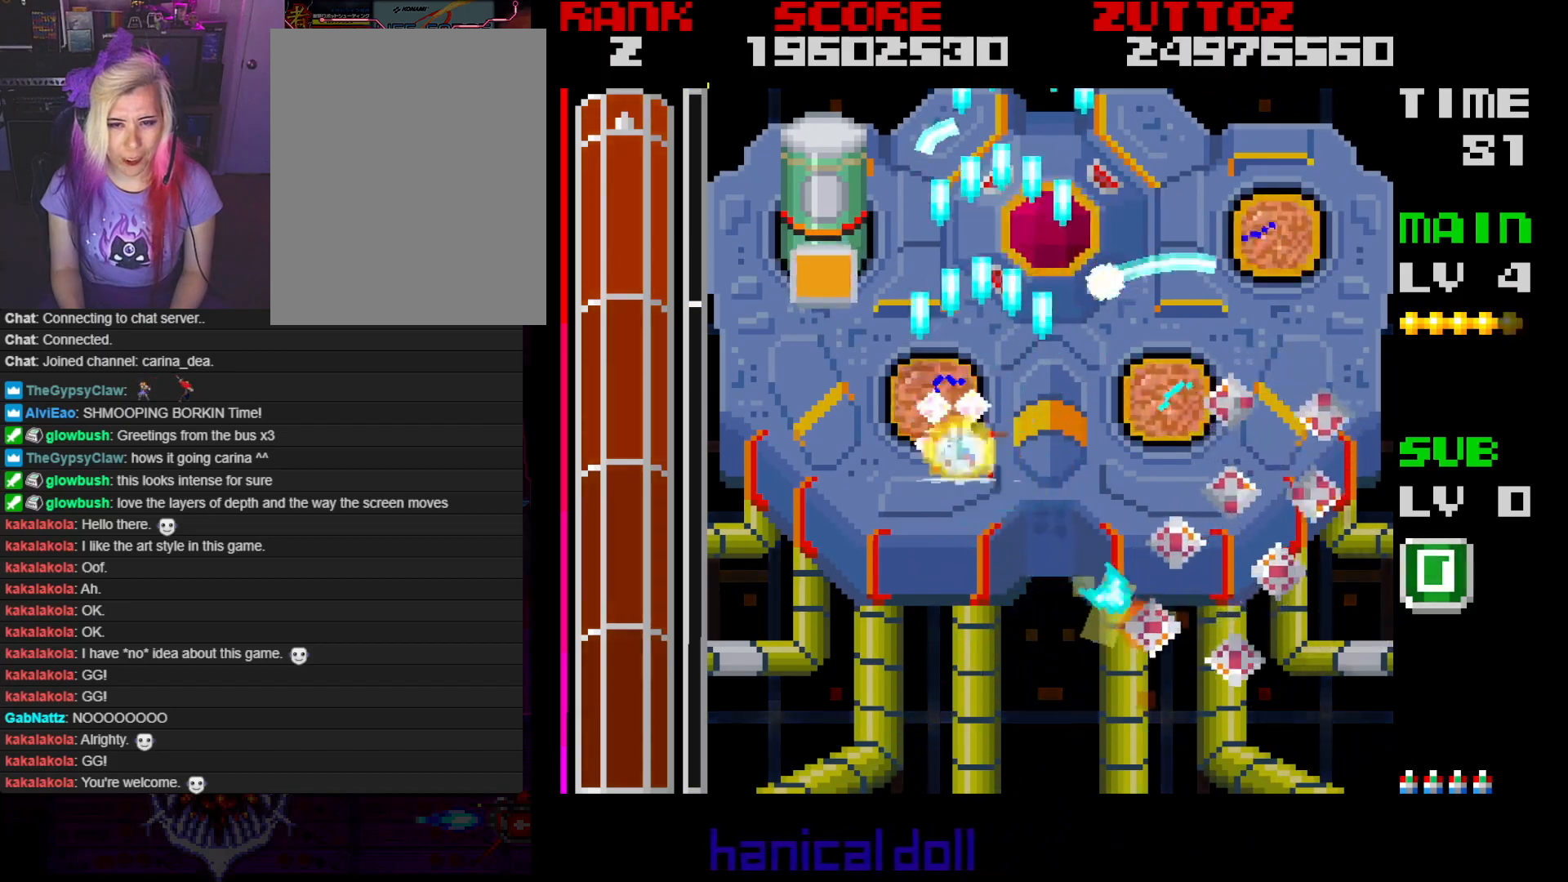
{"buttons": ["A"], "events": [[83, "DPAD_UP", "up"], [300, "DPAD_LEFT", "up"]]}
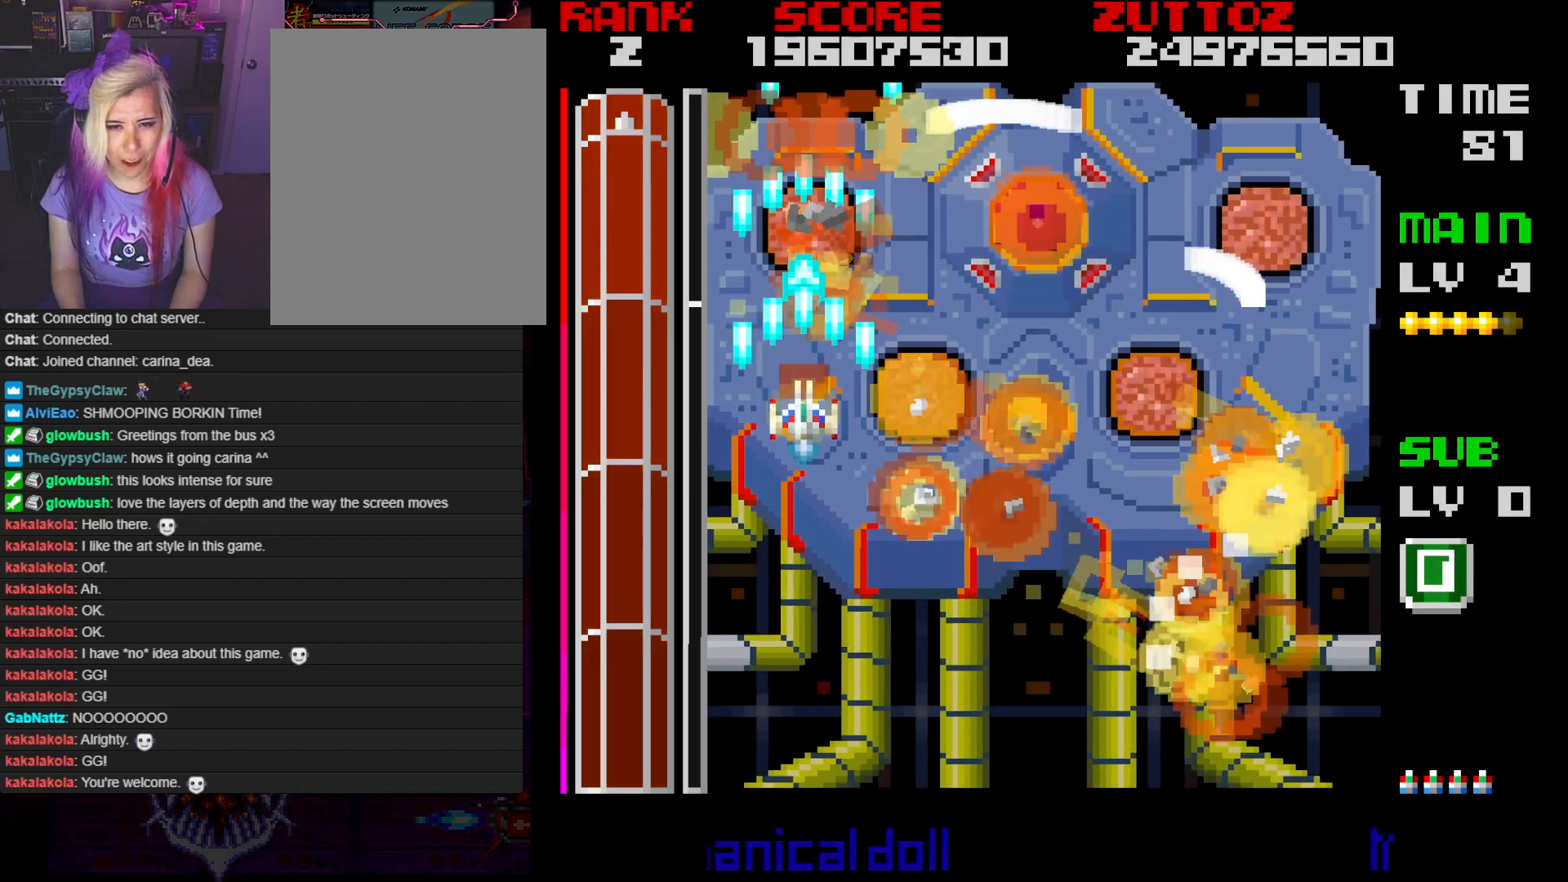
{"buttons": ["DPAD_DOWN"], "events": [[233, "A", "up"], [233, "DPAD_DOWN", "down"]]}
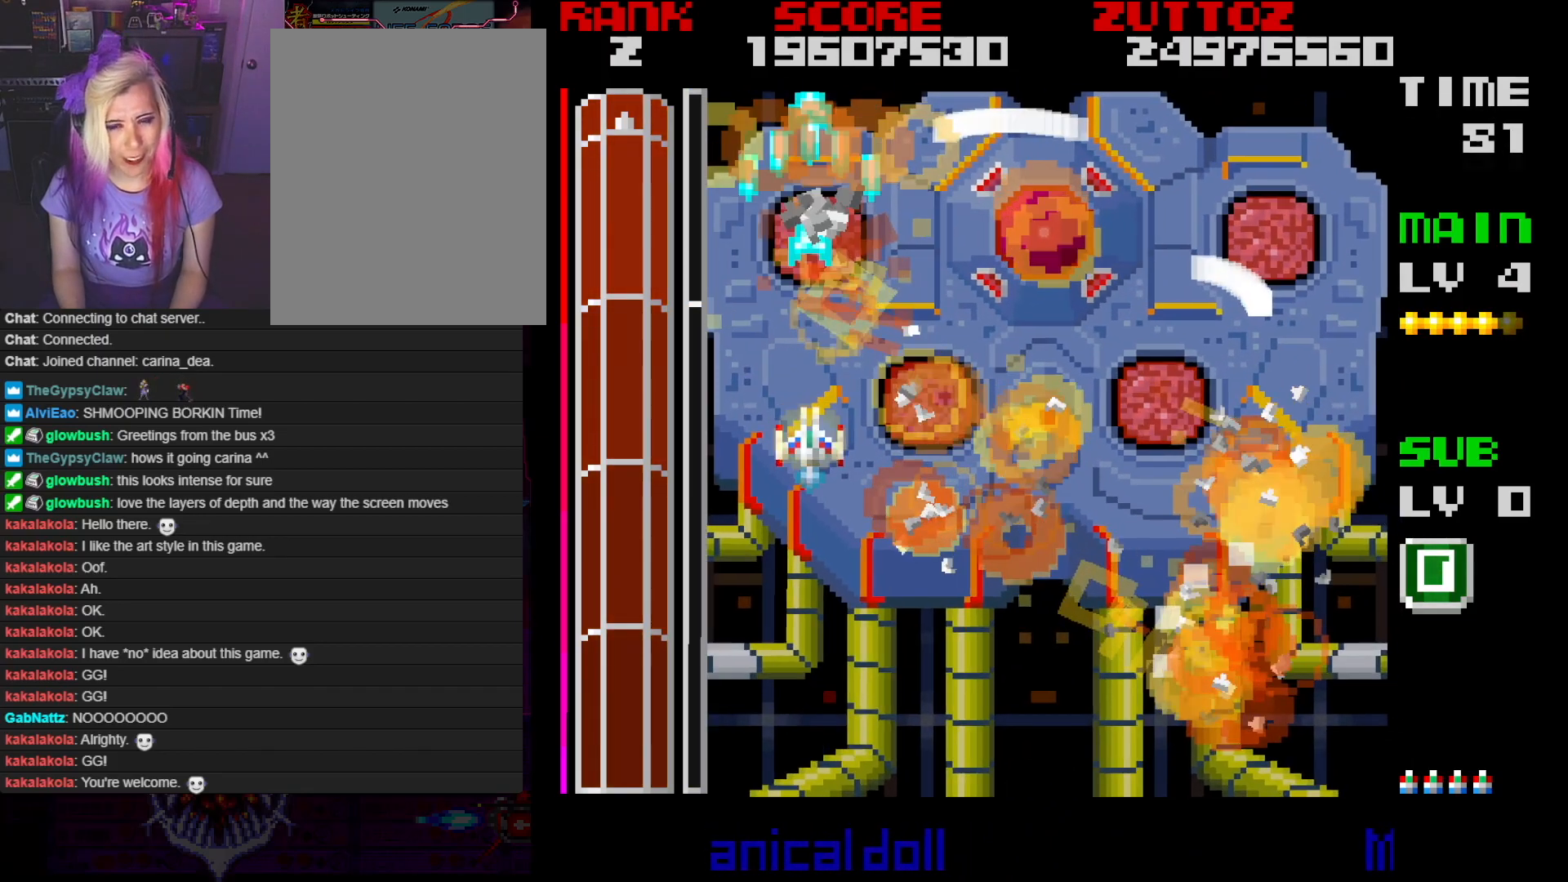
{"buttons": [], "events": [[333, "DPAD_DOWN", "up"]]}
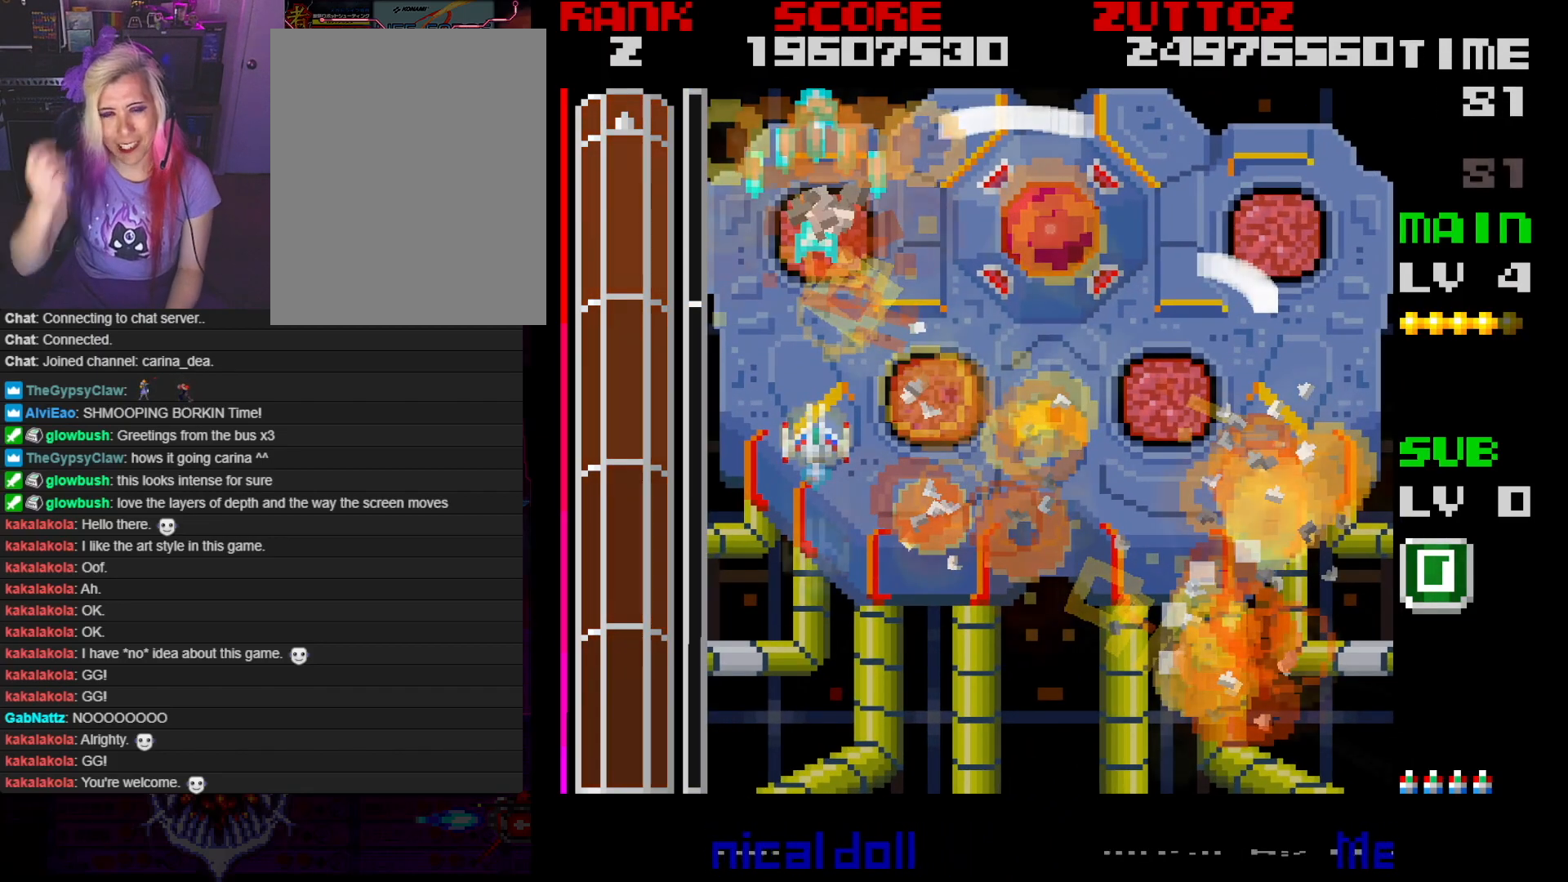
{"buttons": [], "events": []}
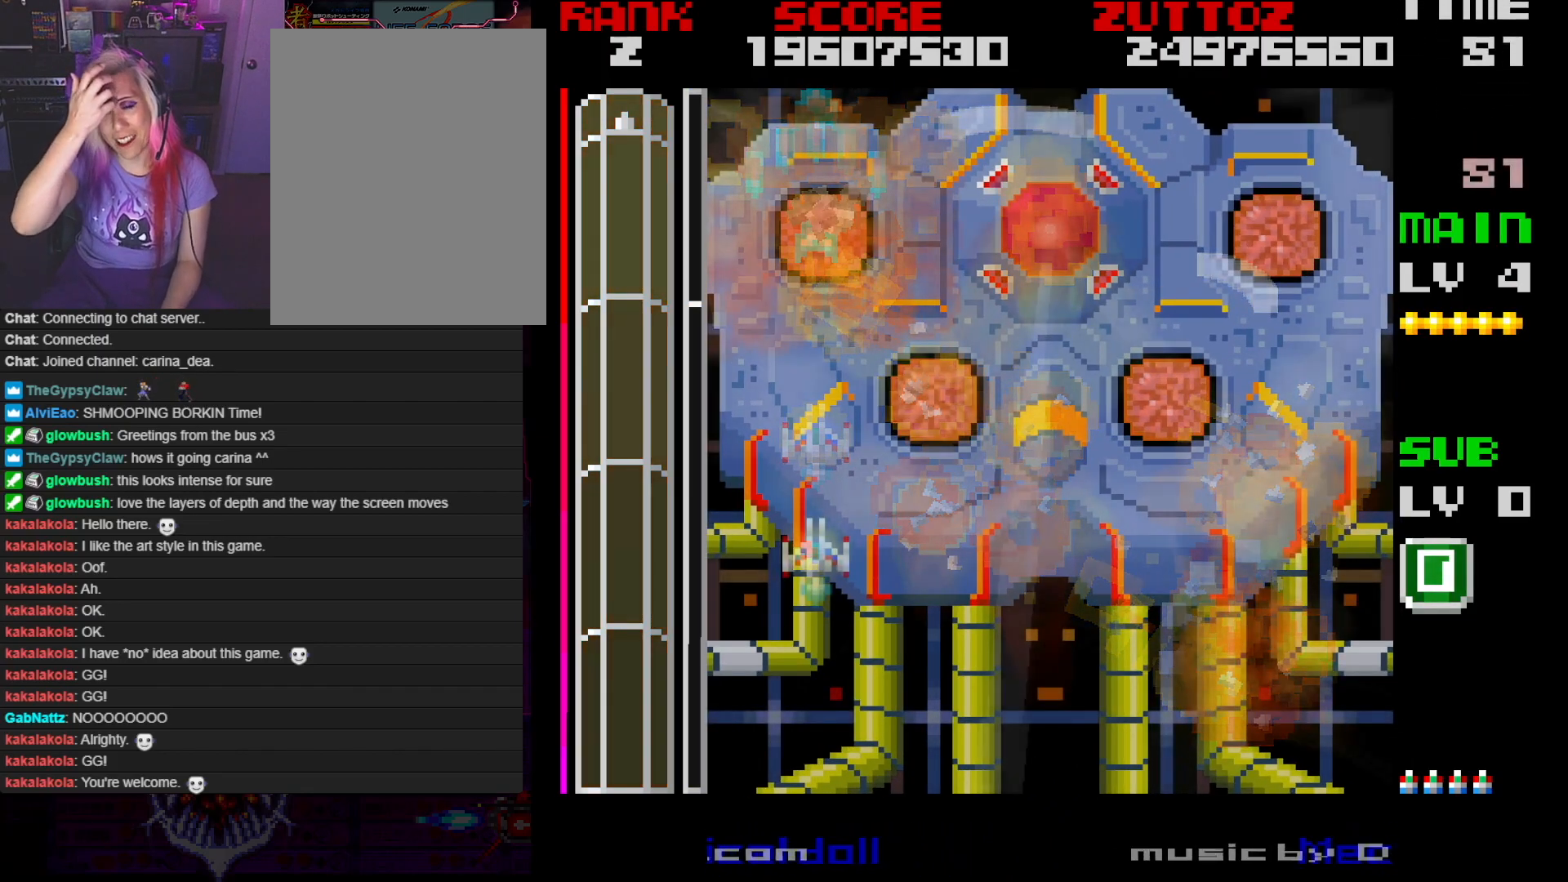
{"buttons": [], "events": []}
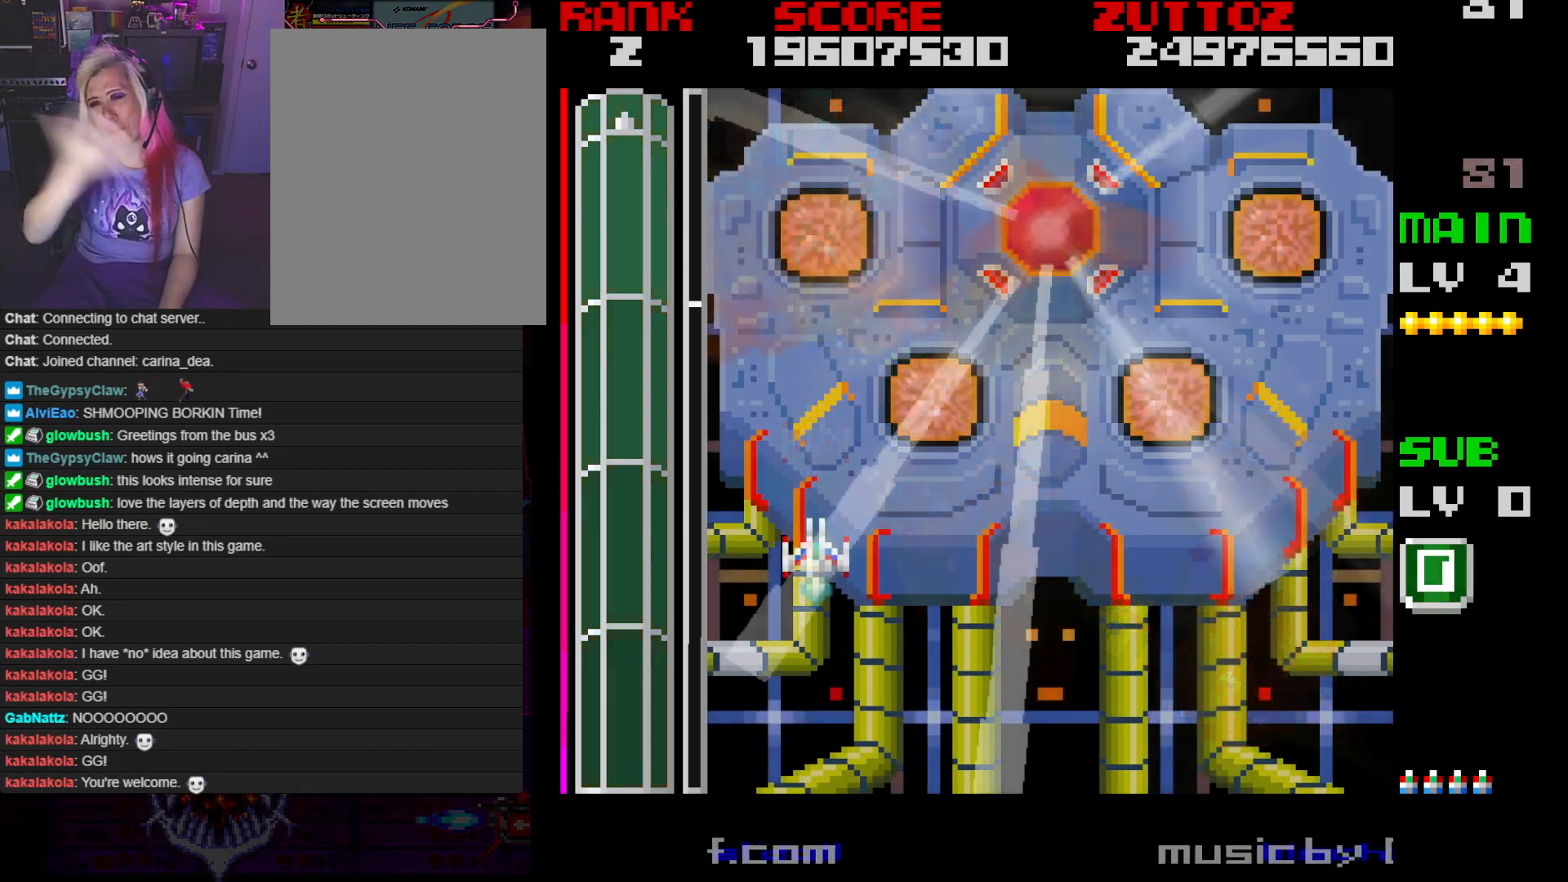
{"buttons": ["DPAD_DOWN", "DPAD_RIGHT"], "events": [[433, "DPAD_DOWN", "down"], [433, "DPAD_RIGHT", "down"]]}
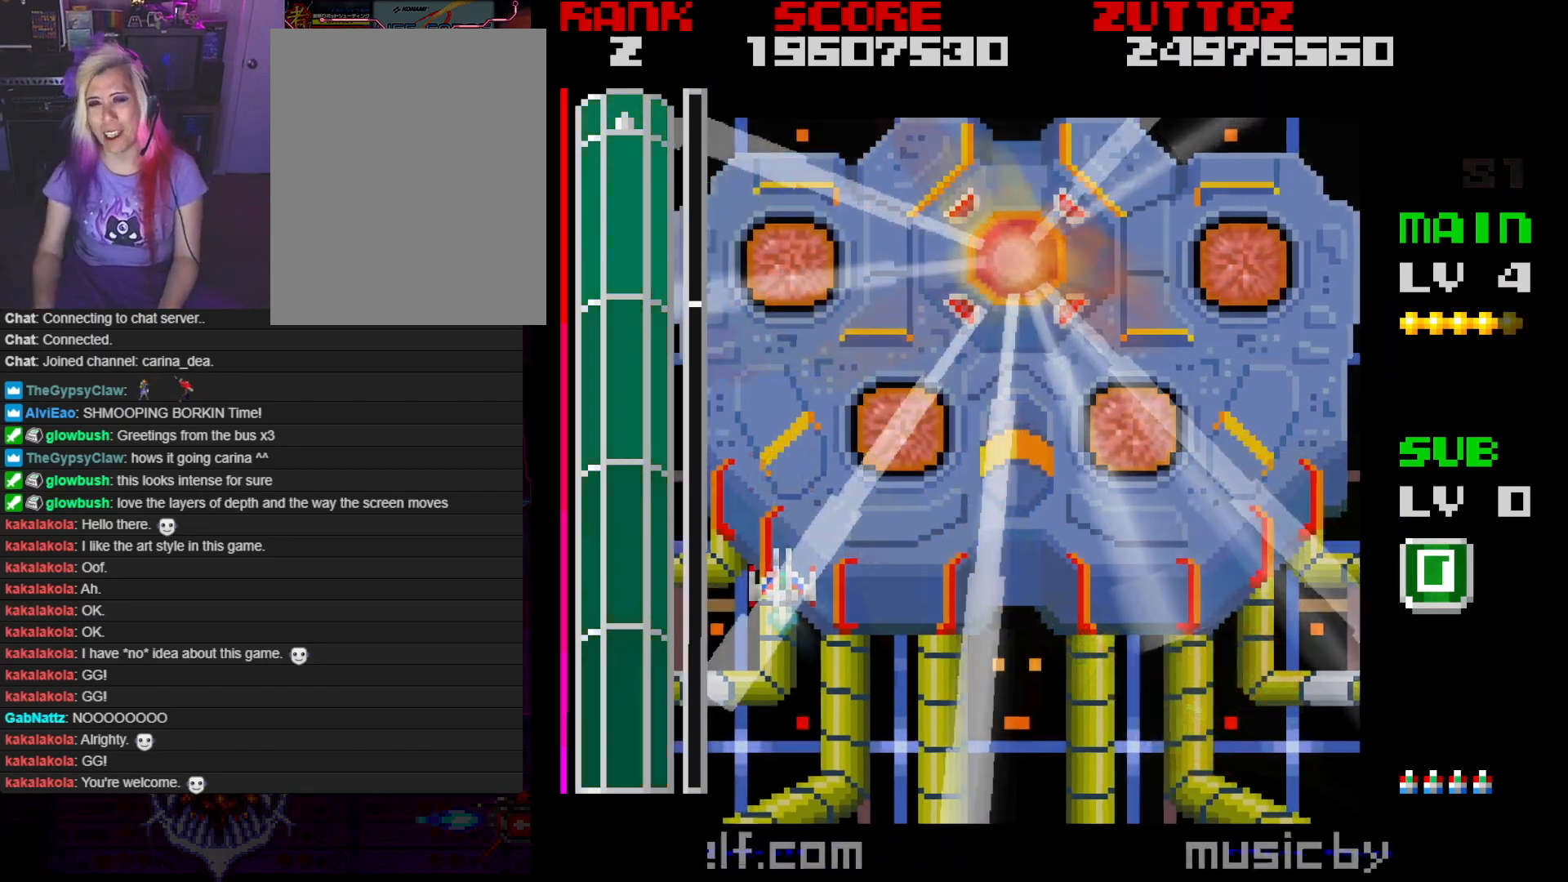
{"buttons": ["DPAD_DOWN", "DPAD_RIGHT"], "events": [[217, "DPAD_DOWN", "up"], [467, "DPAD_DOWN", "down"]]}
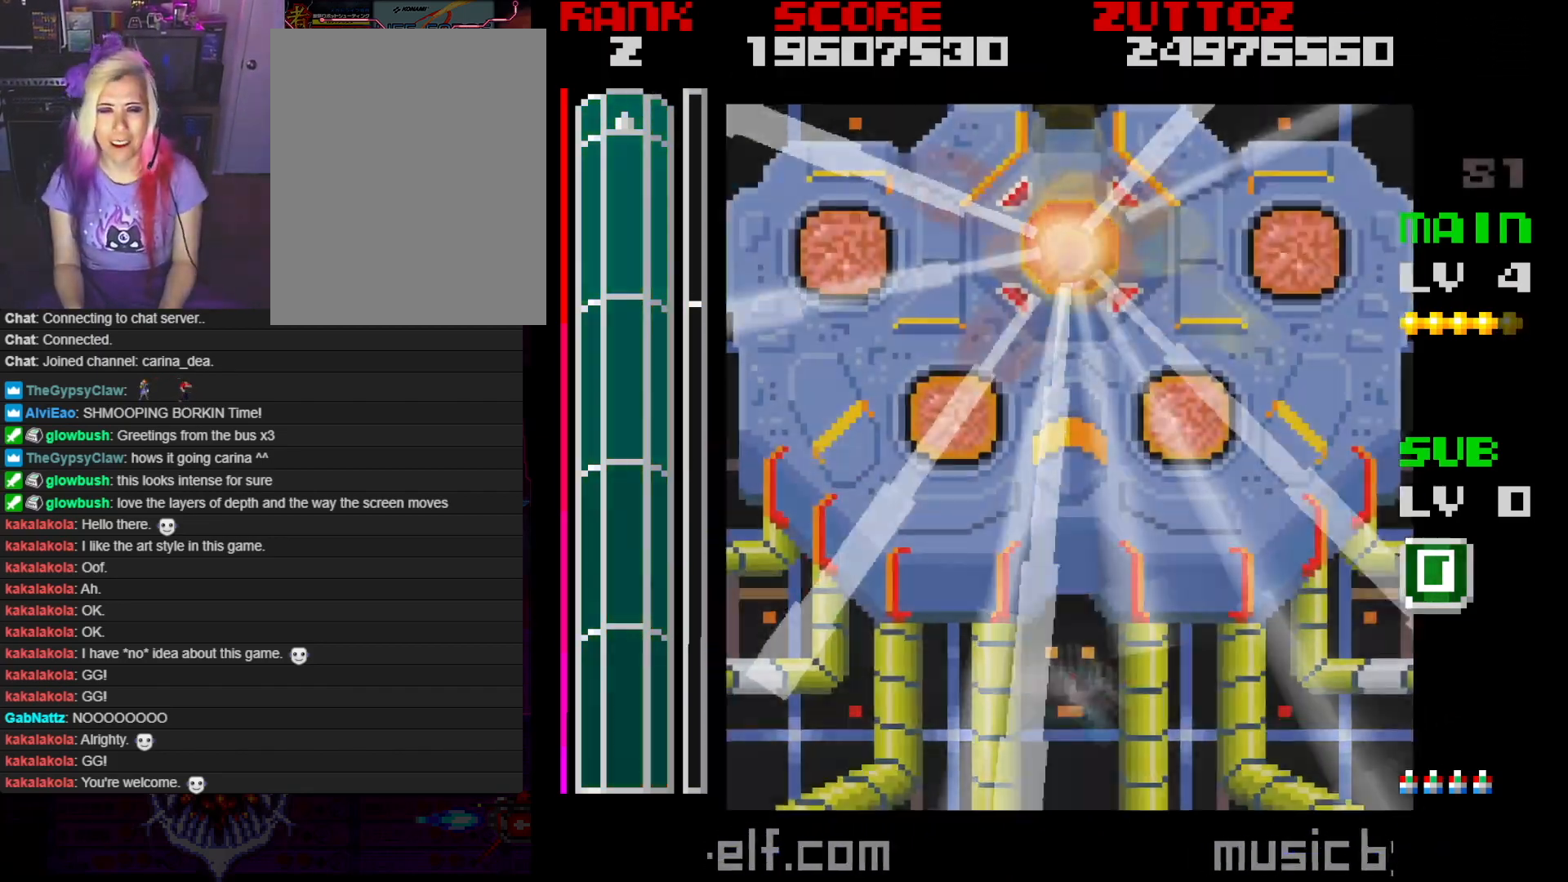
{"buttons": ["DPAD_LEFT"], "events": [[67, "DPAD_RIGHT", "up"], [133, "DPAD_DOWN", "up"], [350, "DPAD_LEFT", "down"]]}
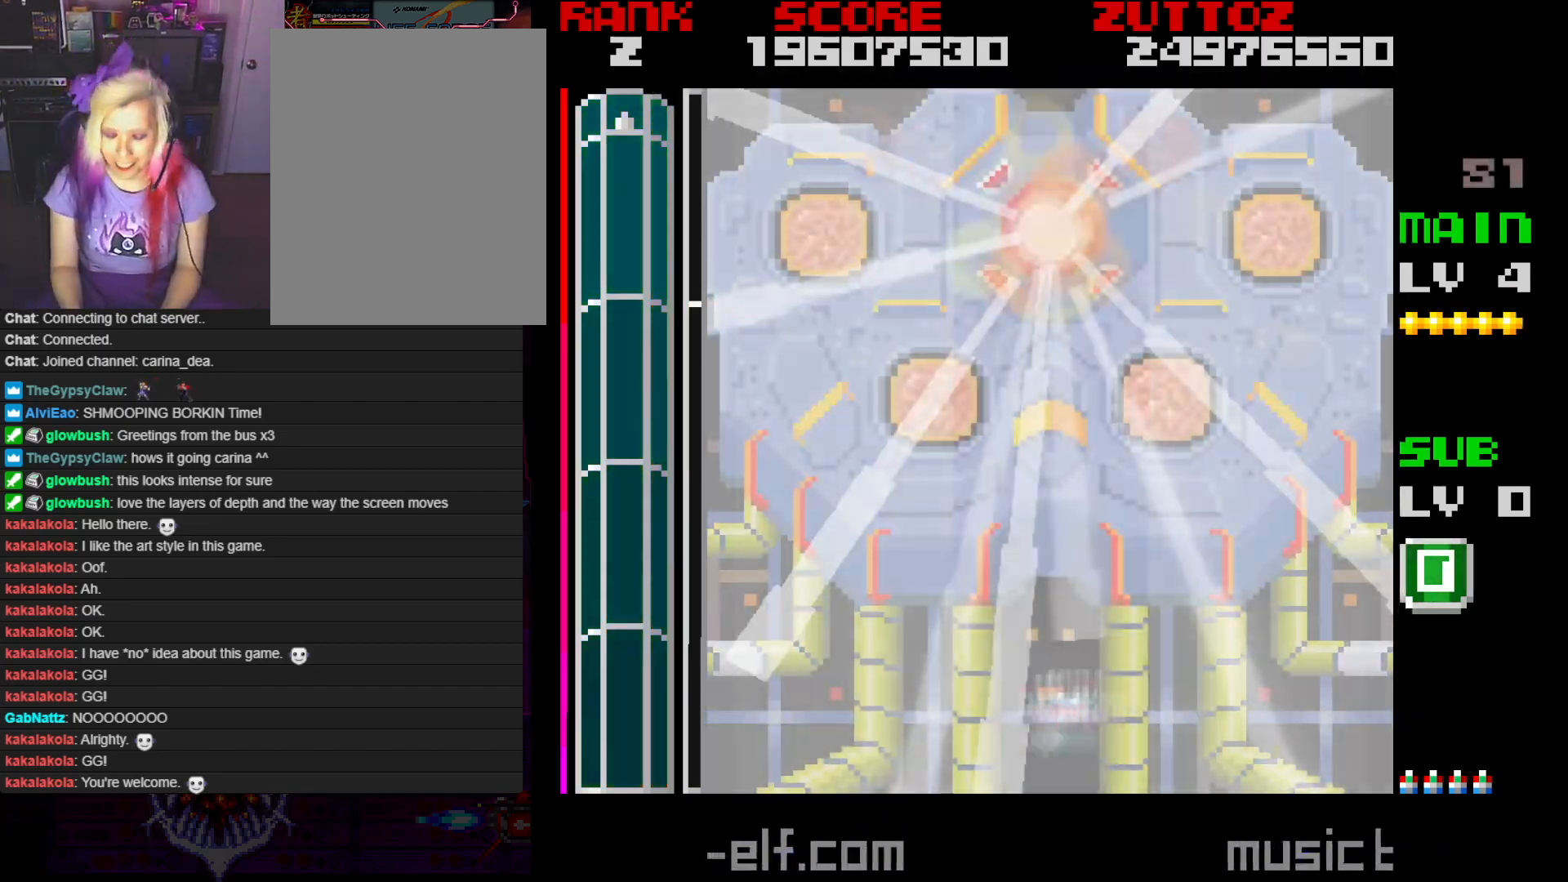
{"buttons": [], "events": [[50, "DPAD_LEFT", "up"]]}
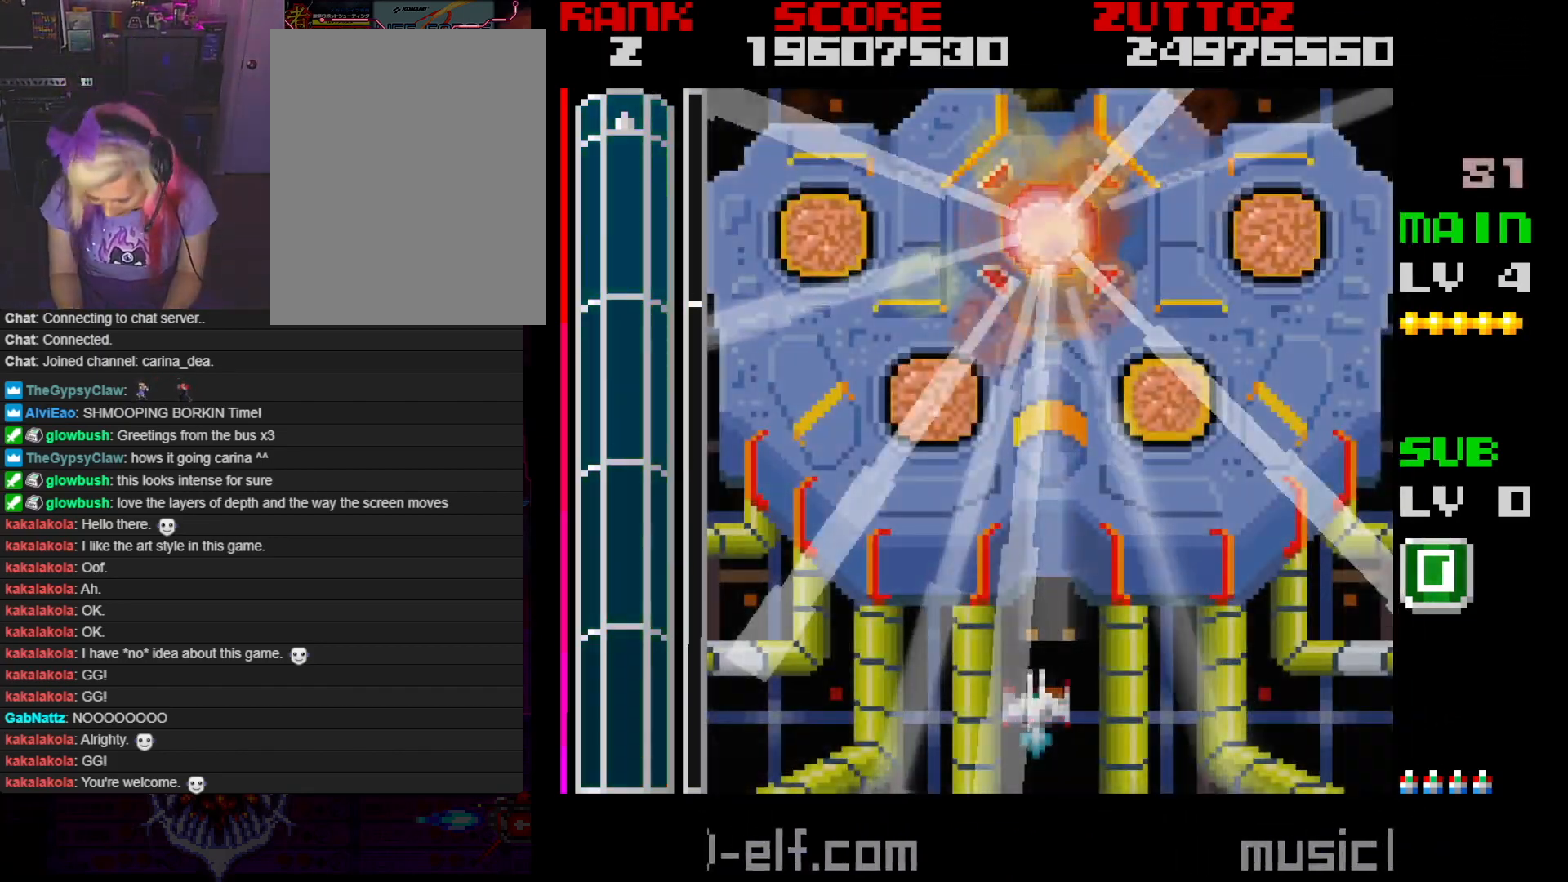
{"buttons": [], "events": []}
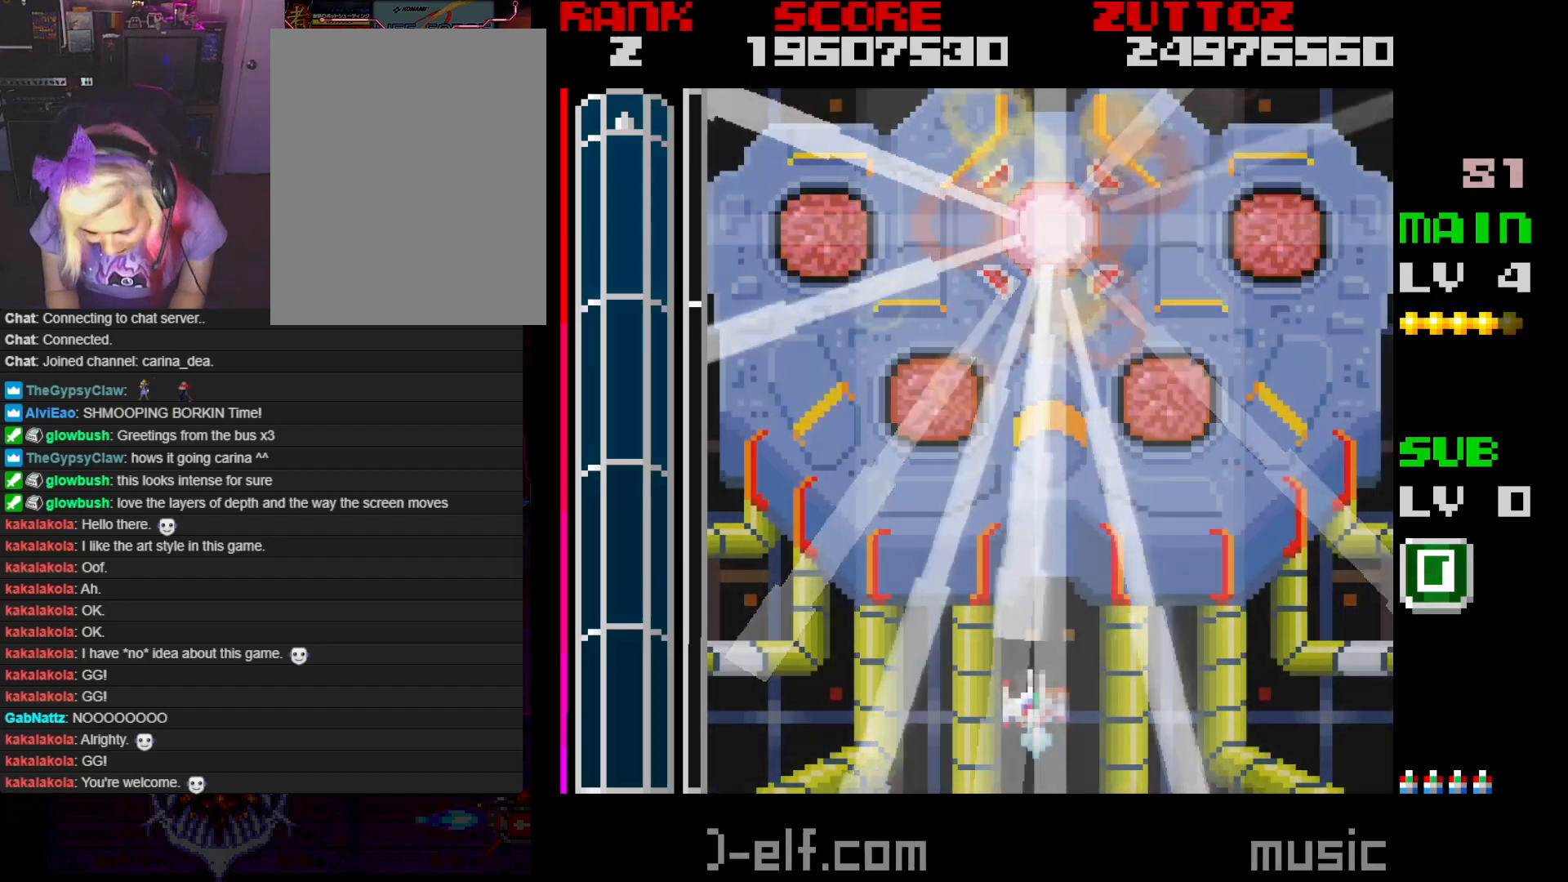
{"buttons": ["DPAD_DOWN", "DPAD_LEFT"], "events": [[417, "DPAD_LEFT", "down"], [433, "DPAD_DOWN", "down"]]}
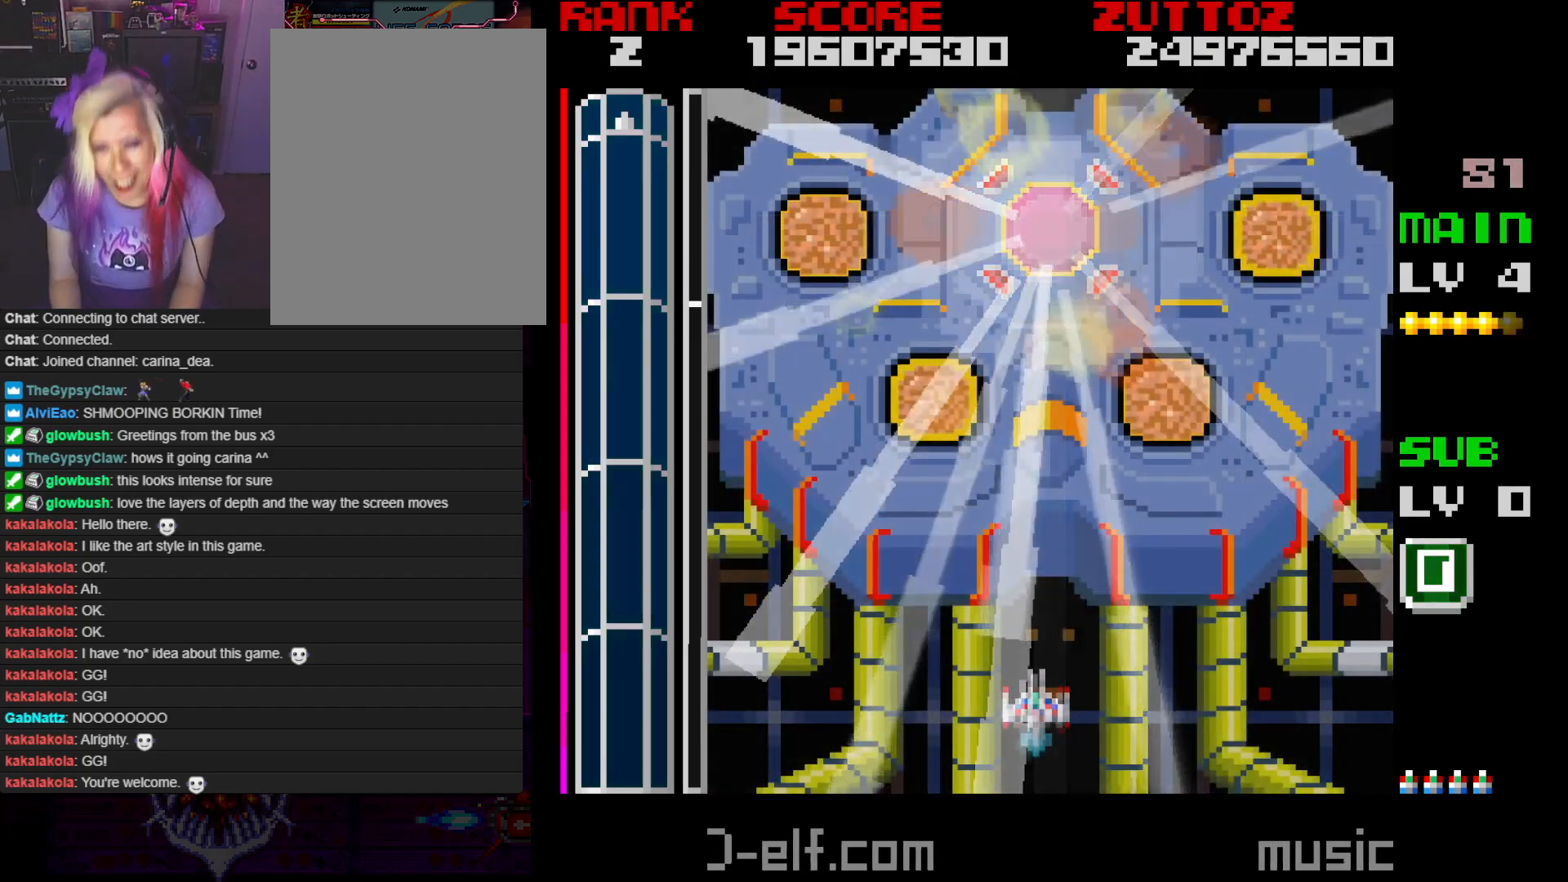
{"buttons": [], "events": [[83, "DPAD_DOWN", "up"], [183, "DPAD_LEFT", "up"]]}
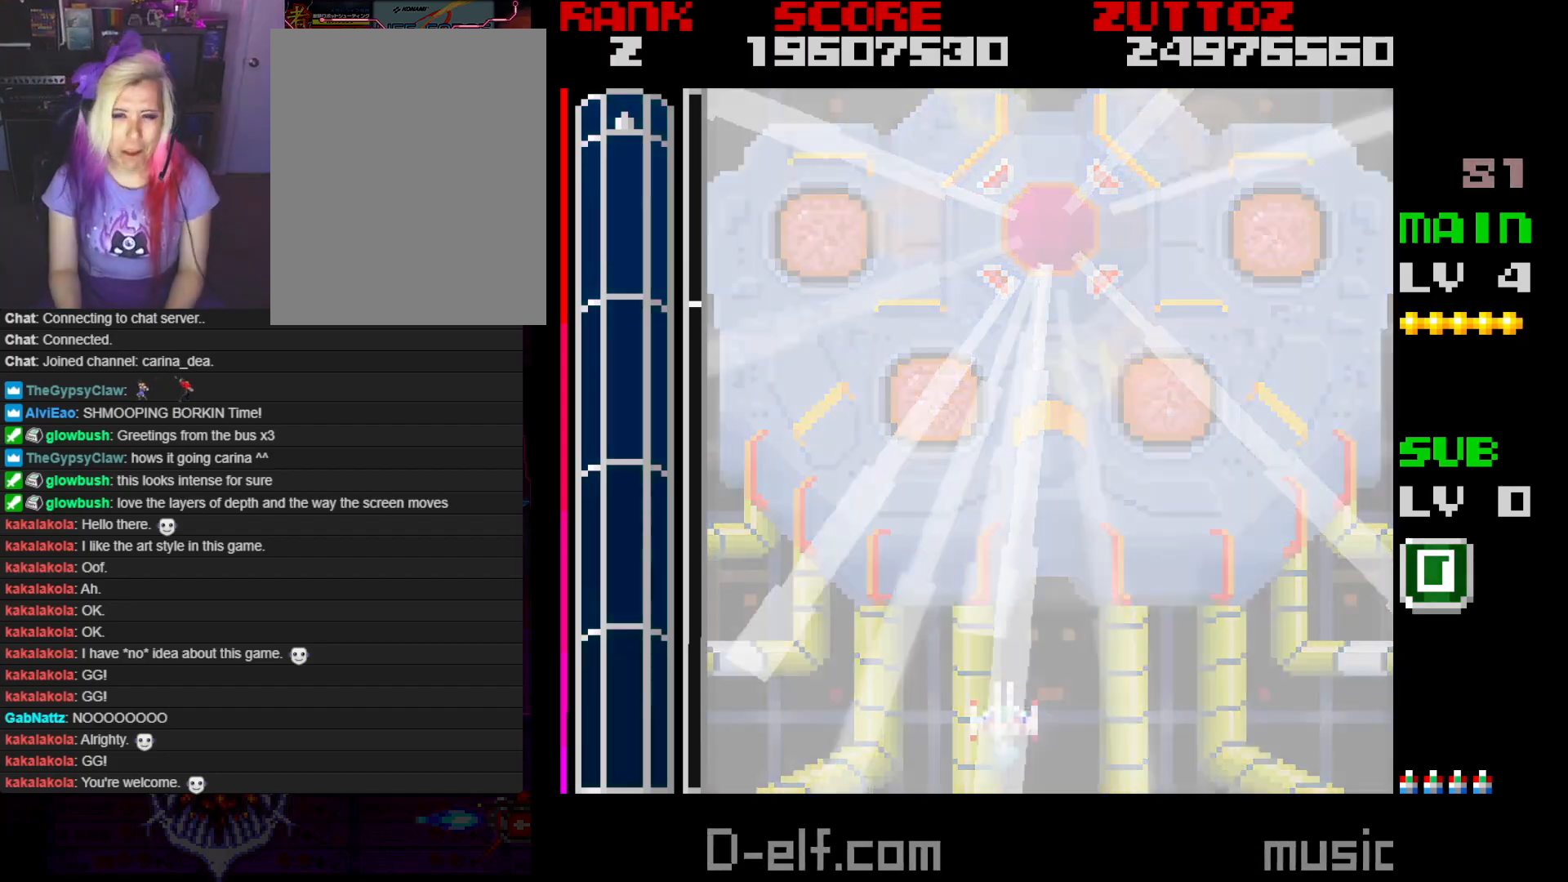
{"buttons": [], "events": []}
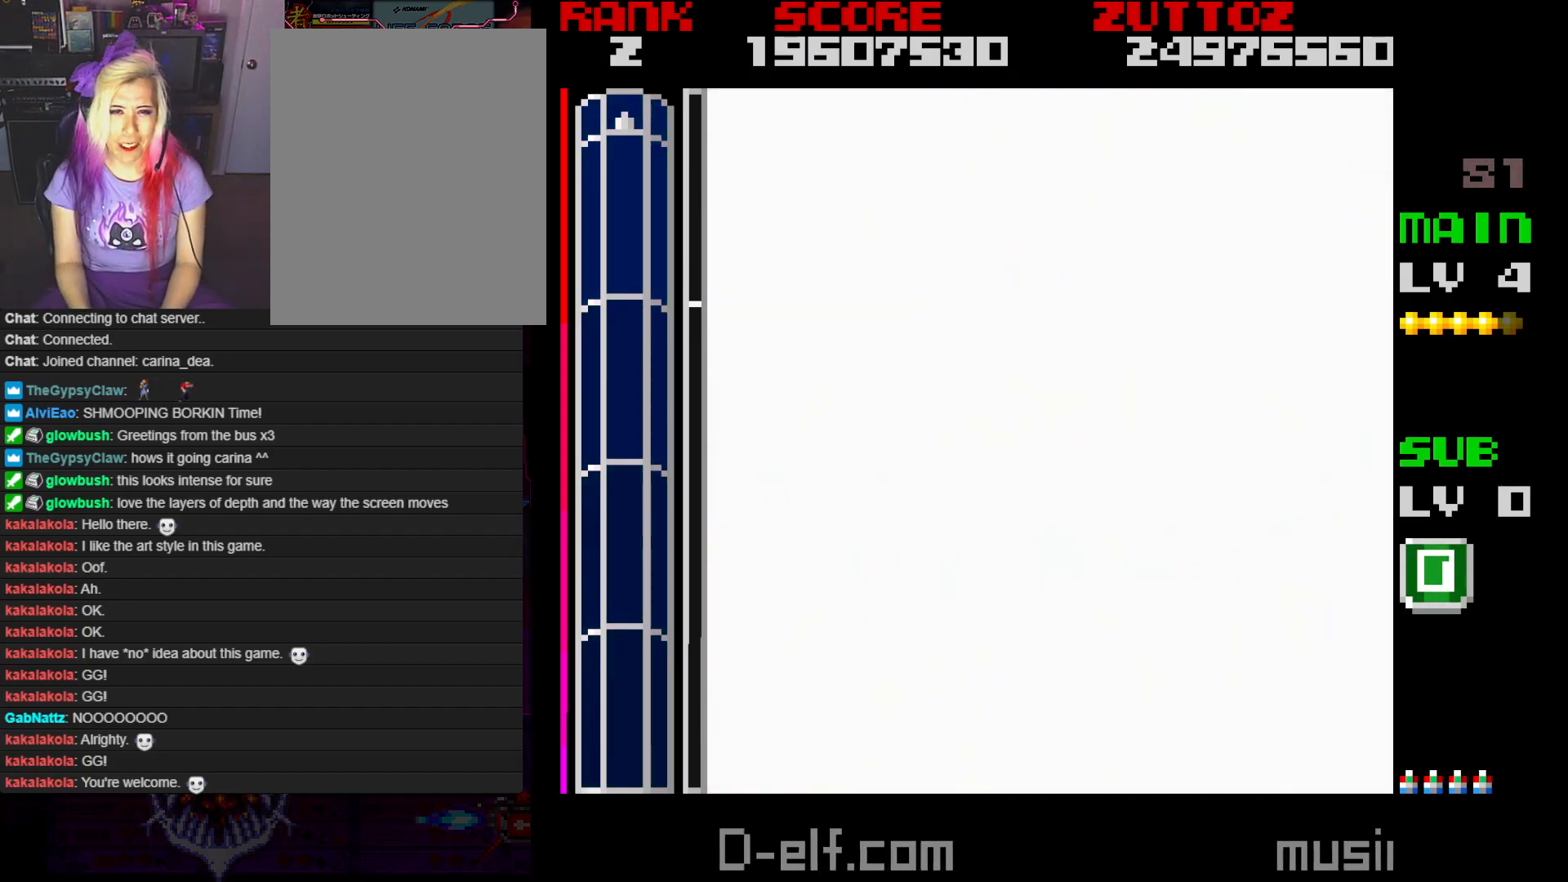
{"buttons": [], "events": []}
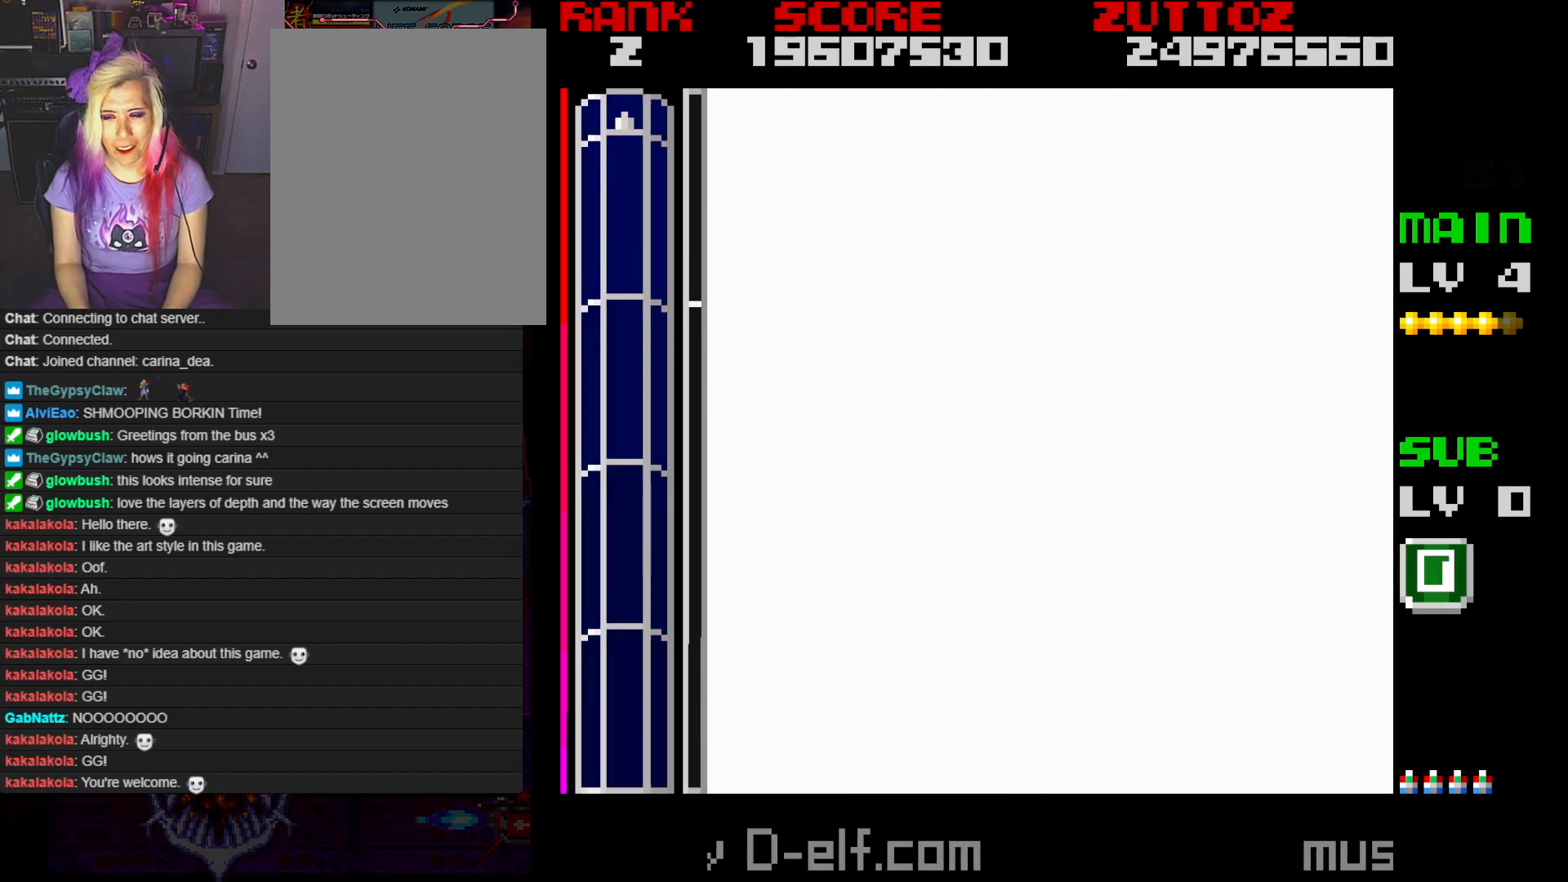
{"buttons": [], "events": []}
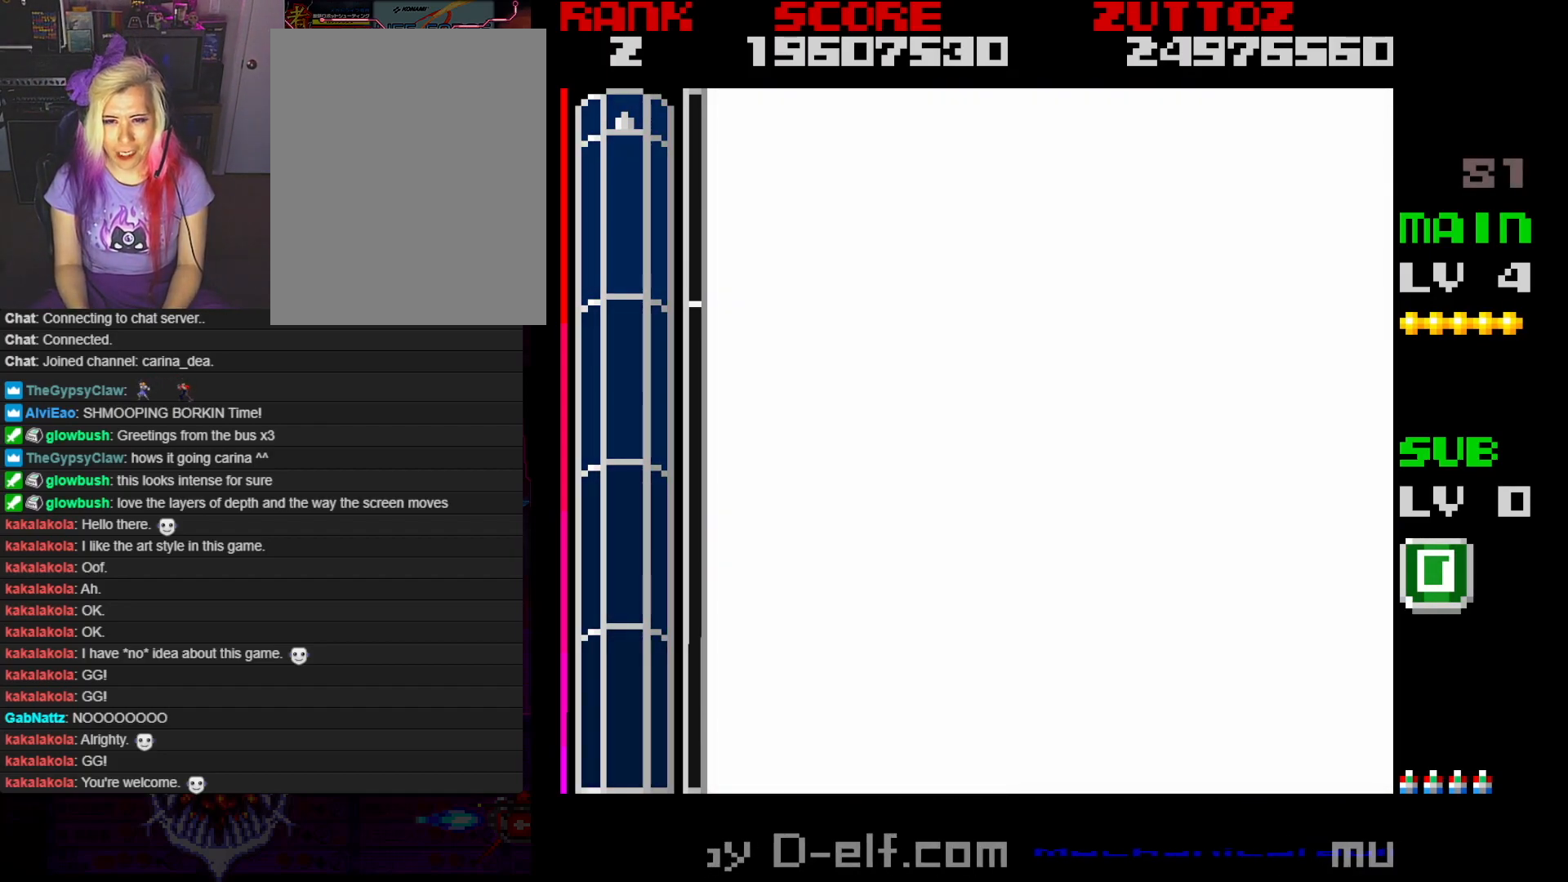
{"buttons": [], "events": []}
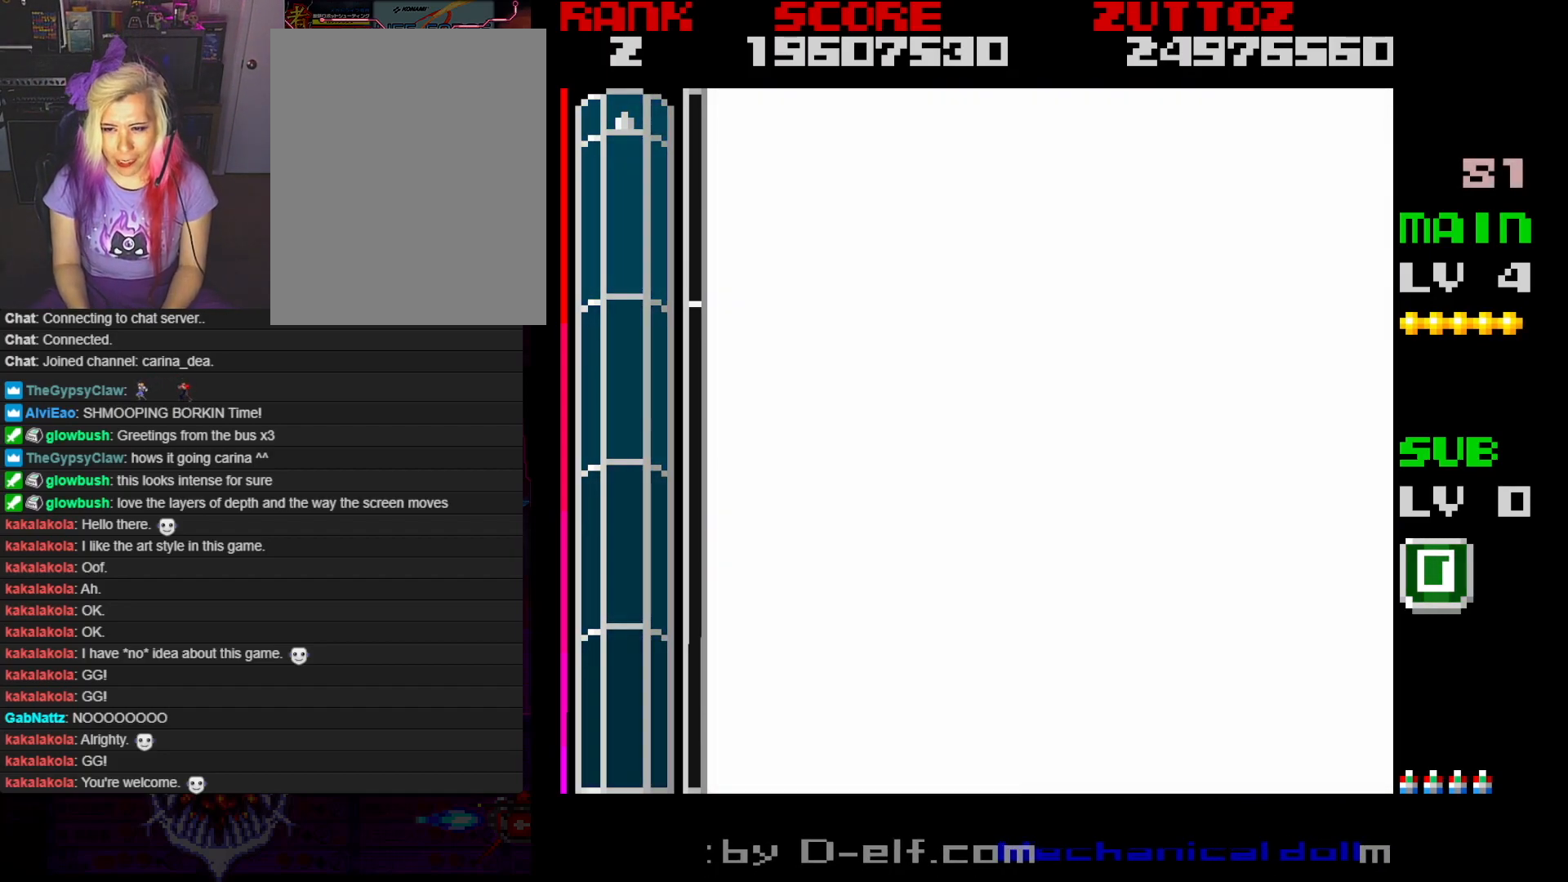
{"buttons": ["A"], "events": [[233, "A", "down"]]}
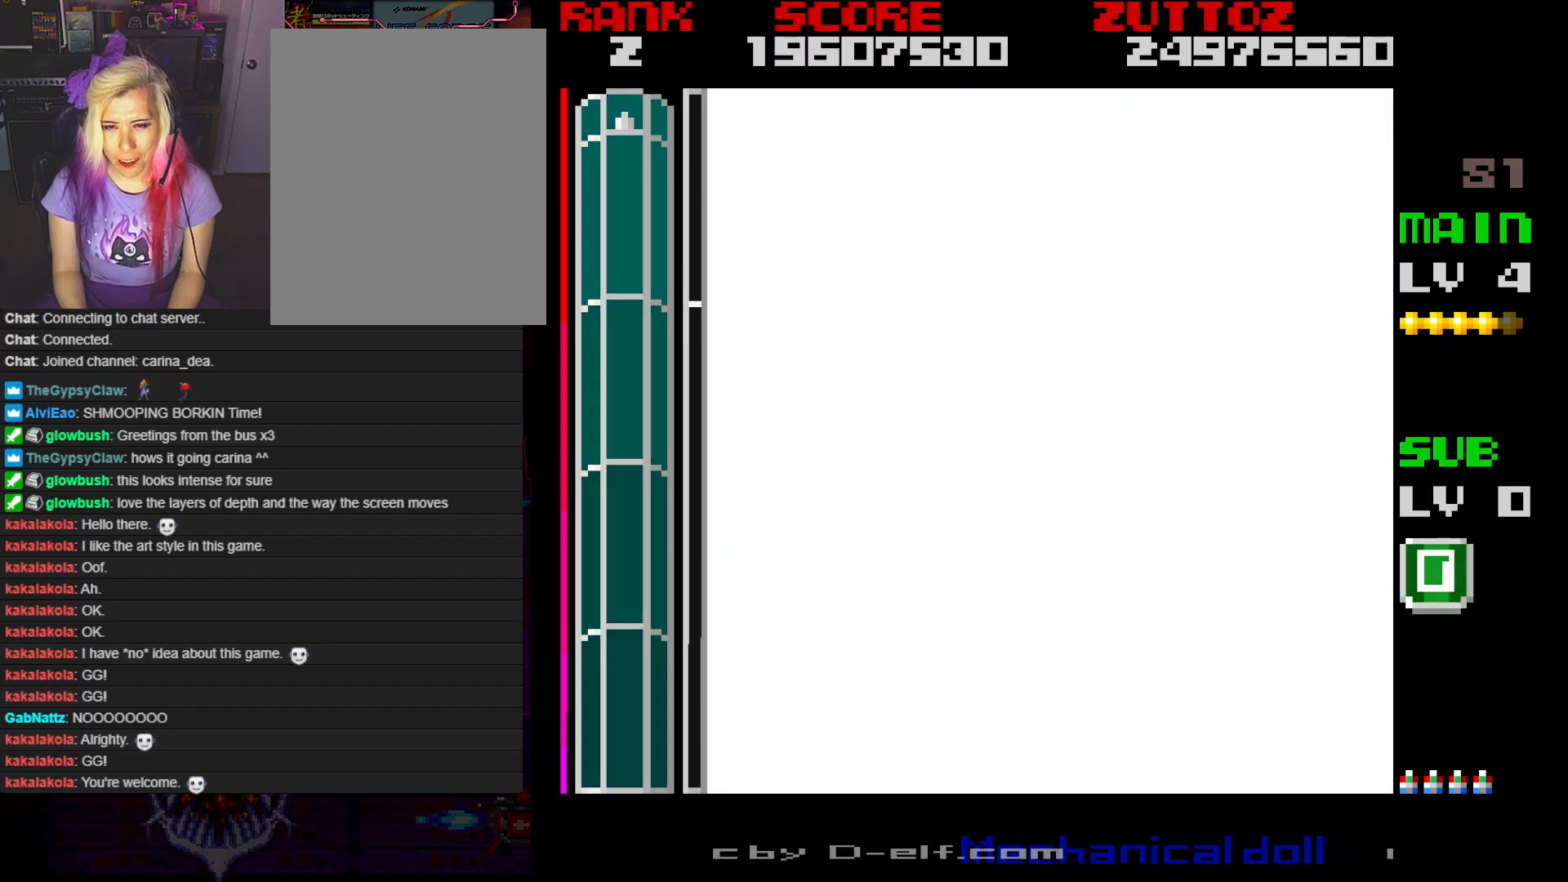
{"buttons": ["A"], "events": []}
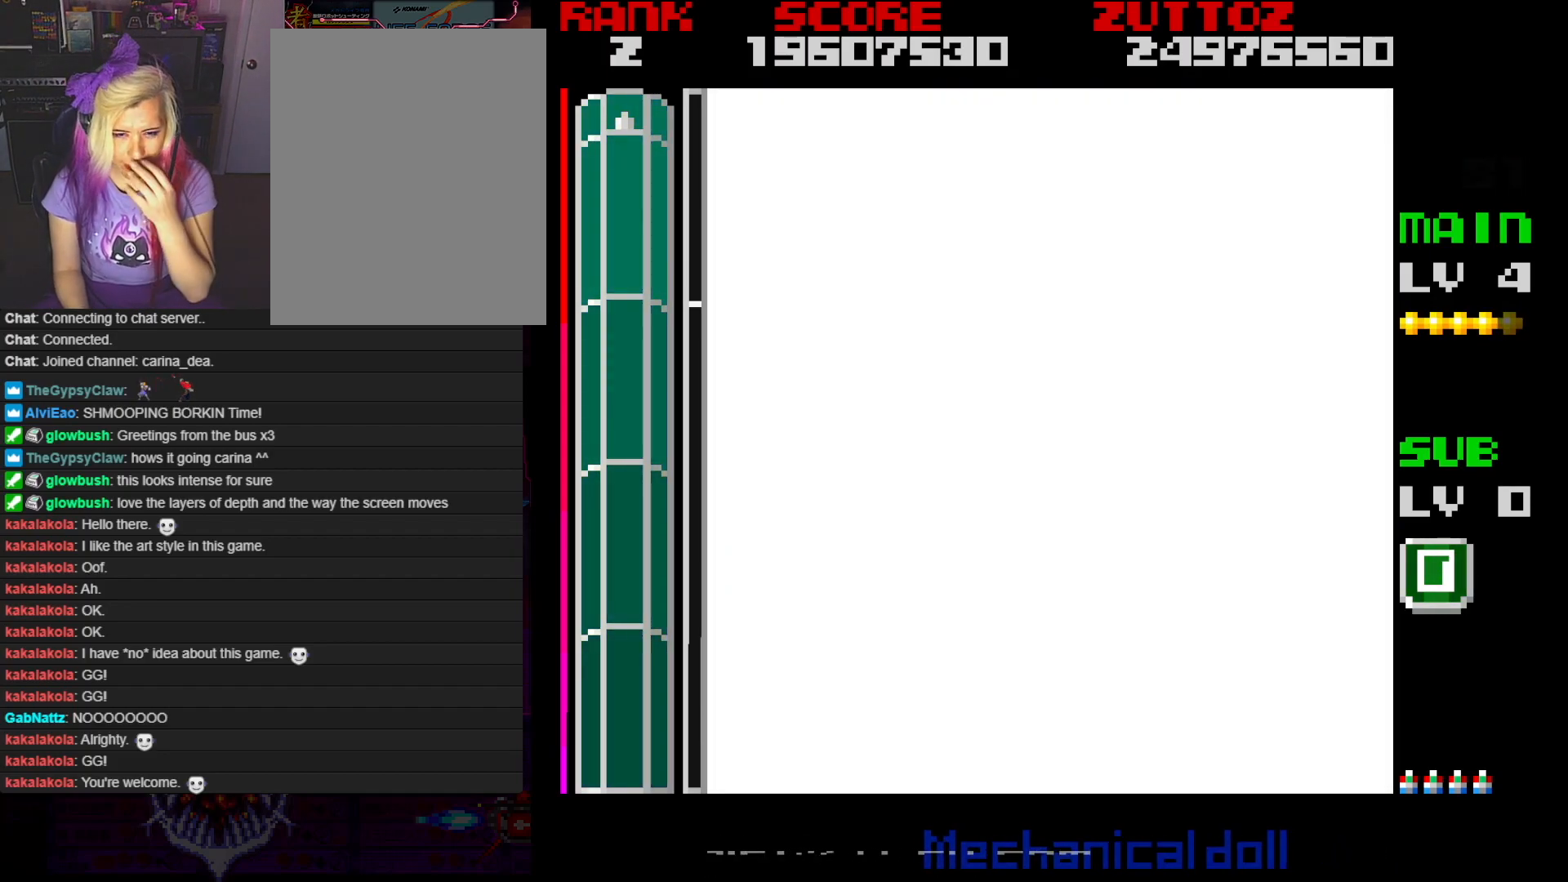
{"buttons": ["A"], "events": []}
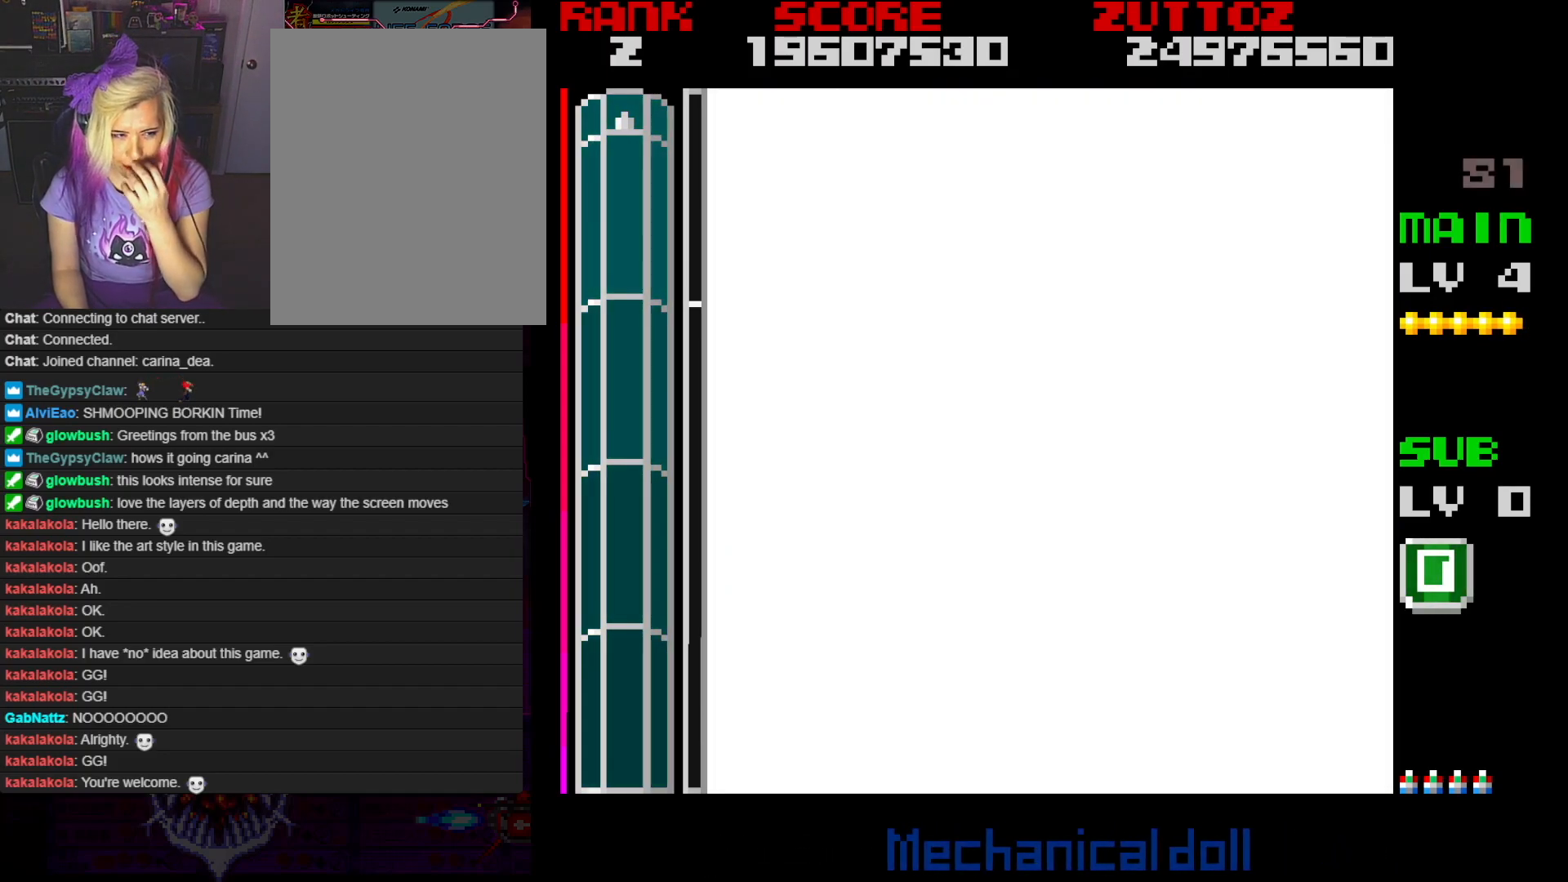
{"buttons": ["A"], "events": []}